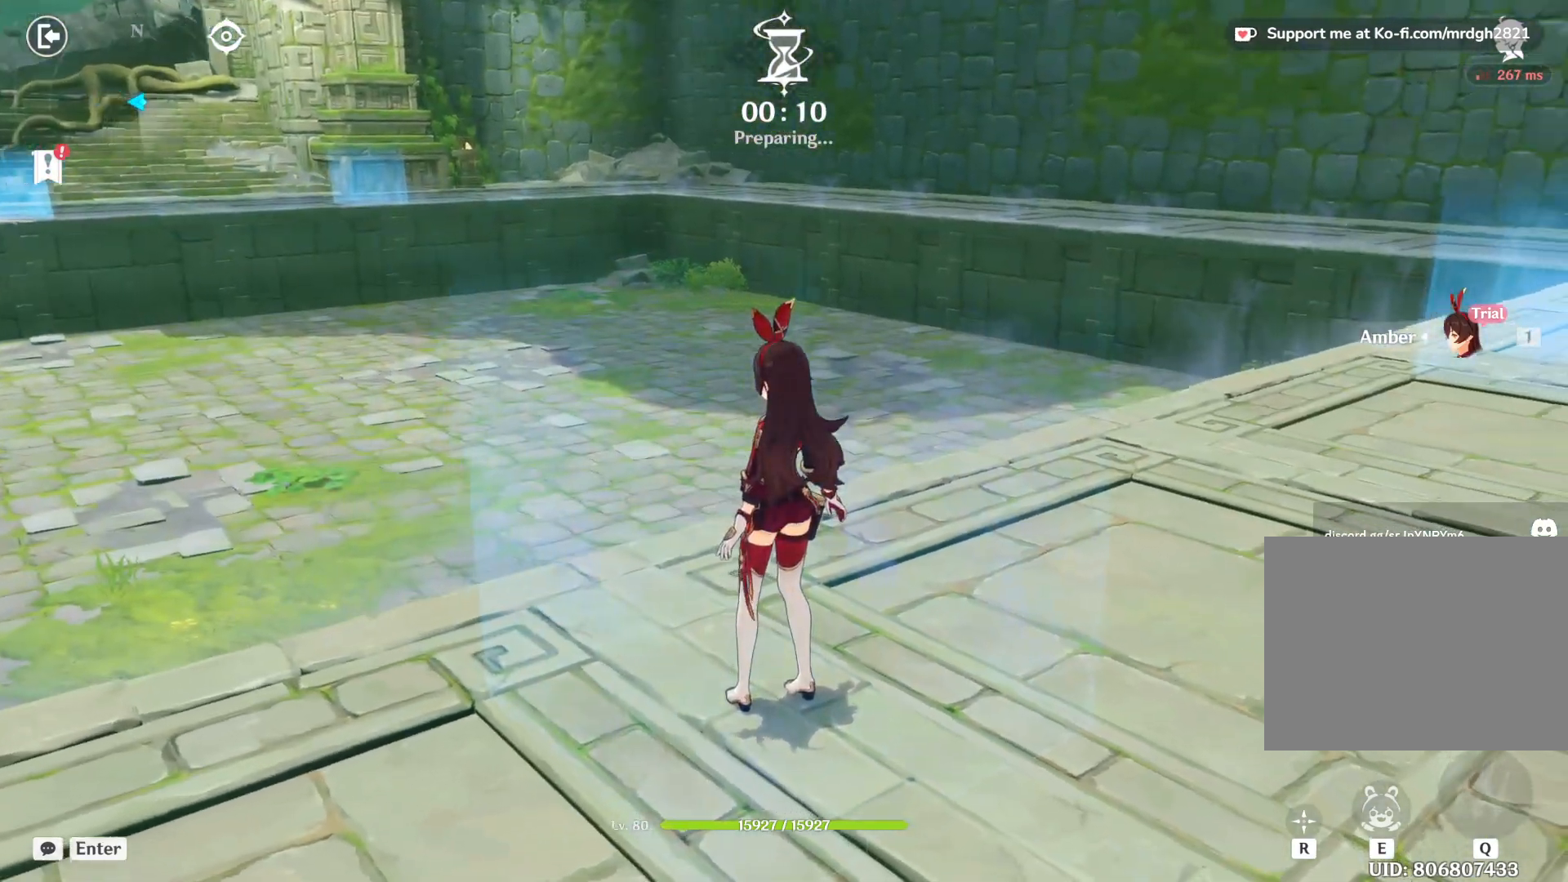
Gameplay with keyboard and mouse; each line is a JSON object with the keys and mouse buttons held at the frame after it. "events" lists presses ("down") and releases ("up") of "1", "2", "3", "4", "5", "a", "alt", "b", "c", "ctrl", "d", "e", "f", "g", "q", "r", "s", "shift", "space", "t", "tab", "v", "w", "x", "z", "mouse_left", "mouse_wheel", "mouse_right", "mouse_mb4" and "mouse_mb5" between this image and that frame as [ms after this image, input, new state], when the widget could be followed in between. "mouse_left", "mouse_wheel", "mouse_right", "mouse_mb4", "mouse_mb5" = the "left", "wheel", "right", "mb4", "mb5" buttons of the "mouse" list. No other keys are recorded. "wheel" means that the mouse wheel is clicked or scrolled. Mouse movement is not recorded.
{"keys": [], "mouse": ["left"], "events": [[467, "mouse_left", "down"]]}
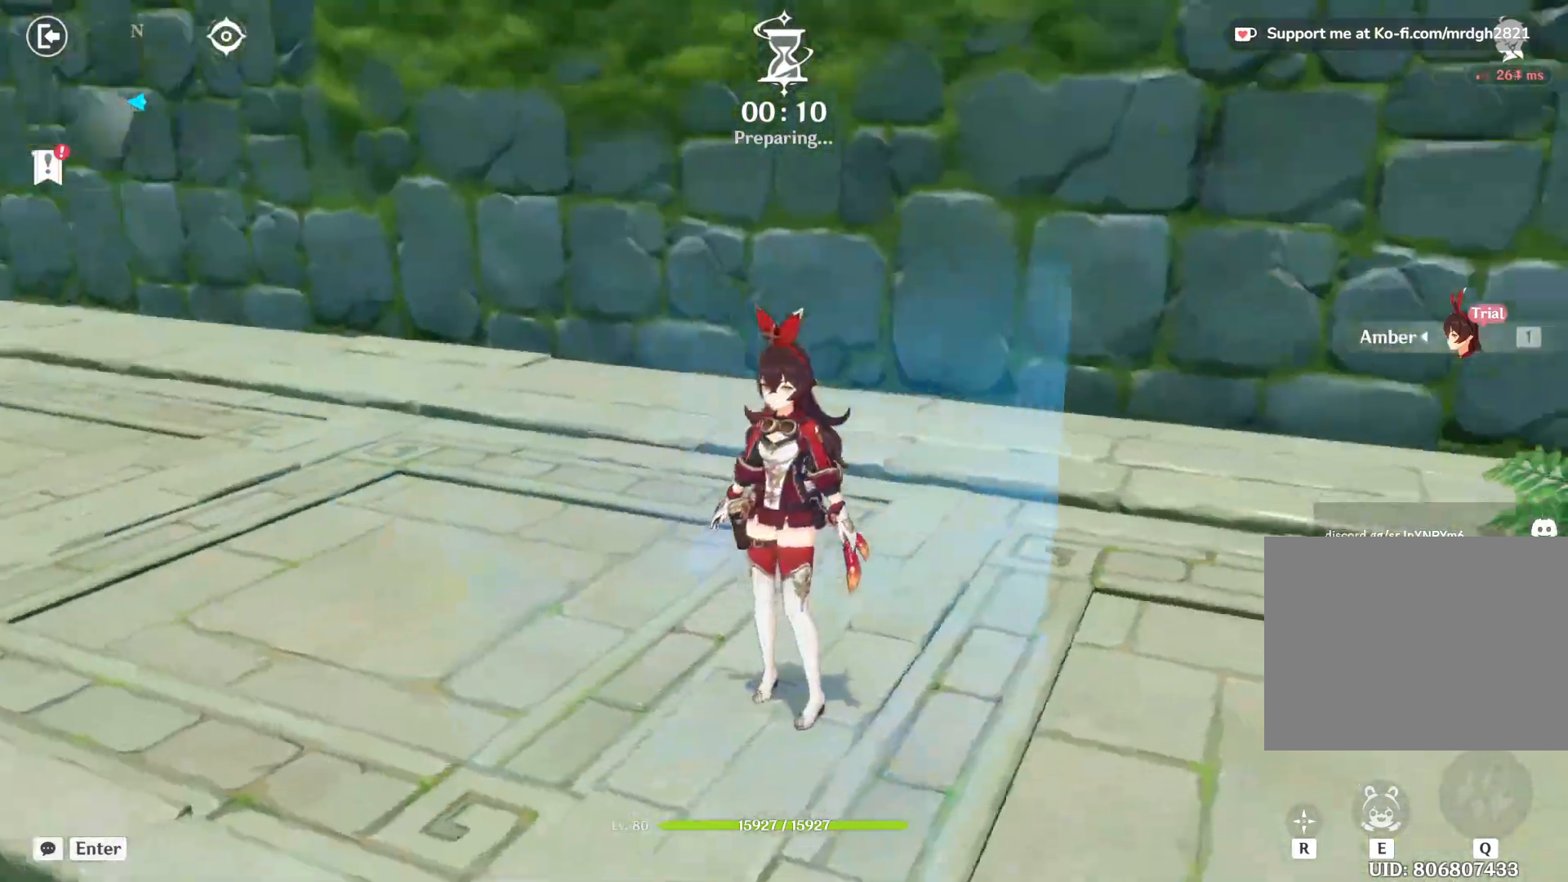
{"keys": [], "mouse": [], "events": [[117, "mouse_left", "up"]]}
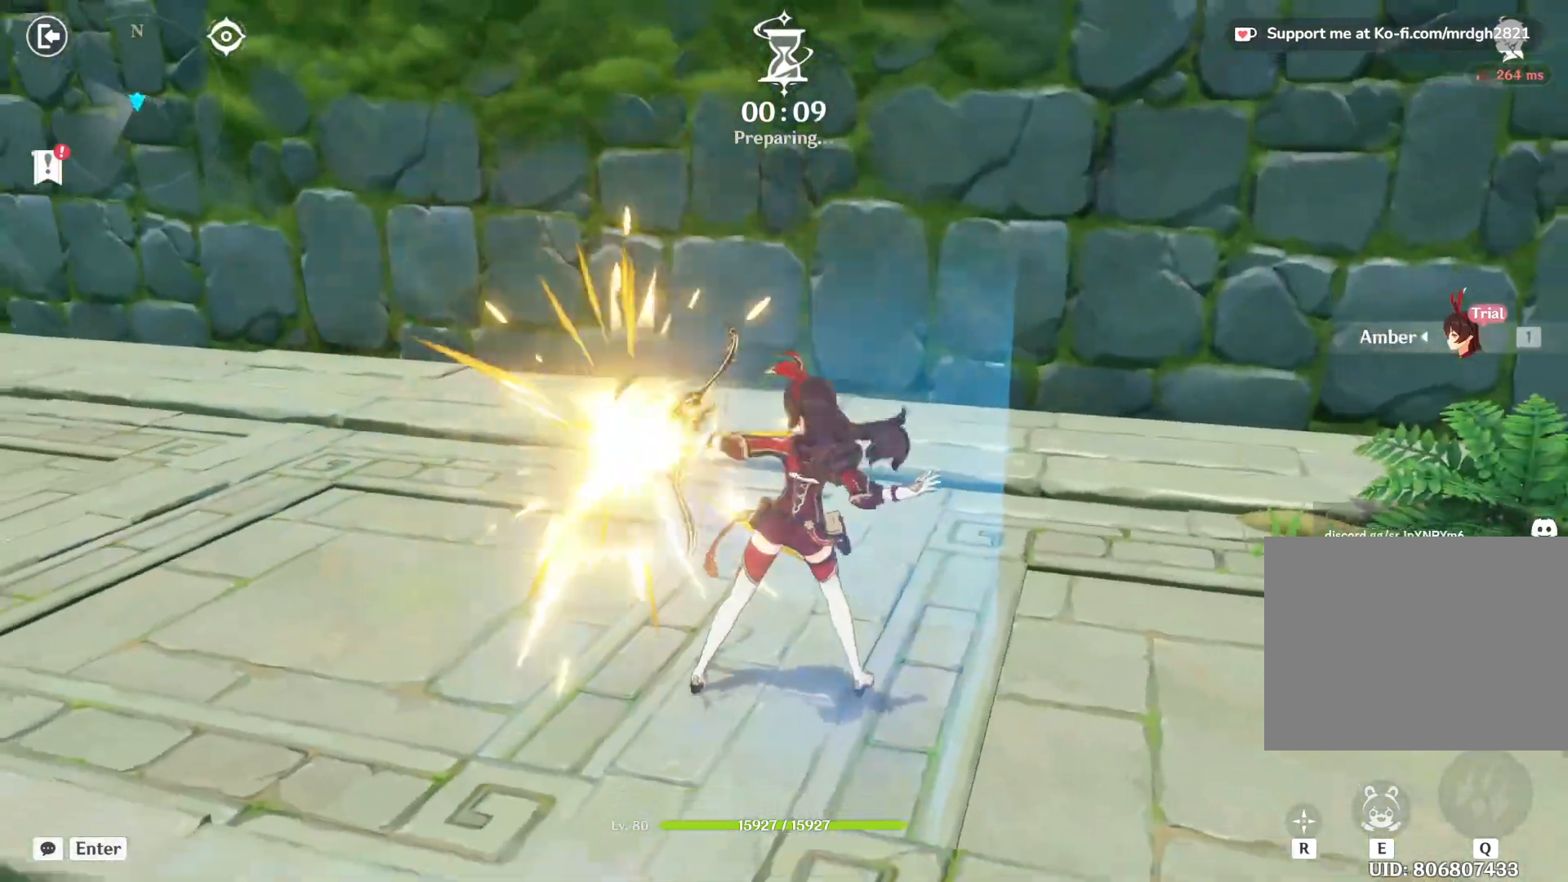
{"keys": [], "mouse": [], "events": []}
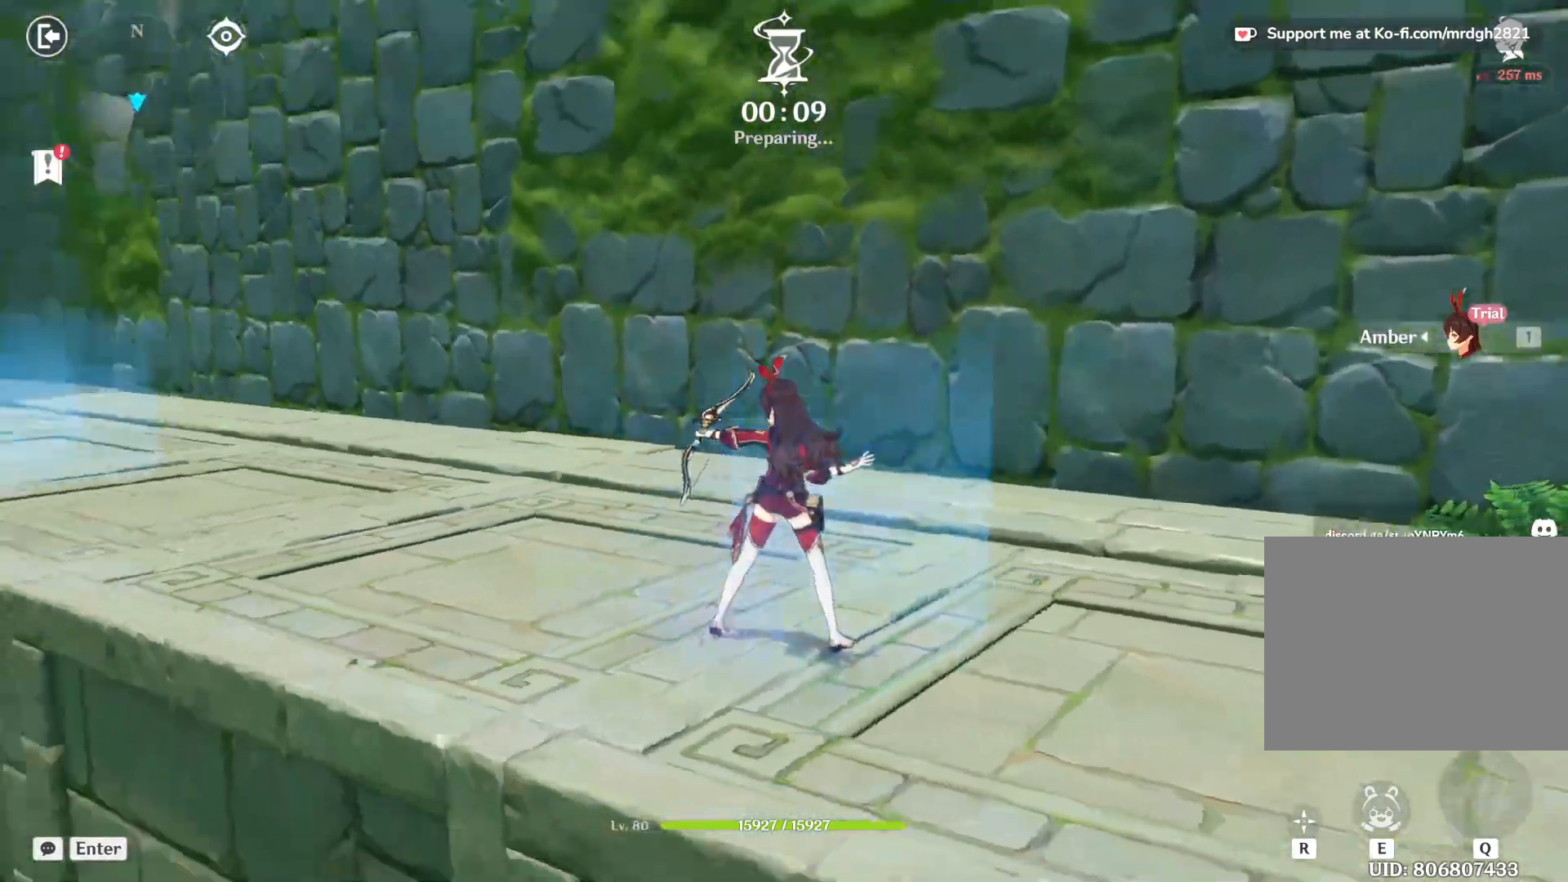
{"keys": [], "mouse": [], "events": [[217, "mouse_left", "down"], [317, "mouse_left", "up"]]}
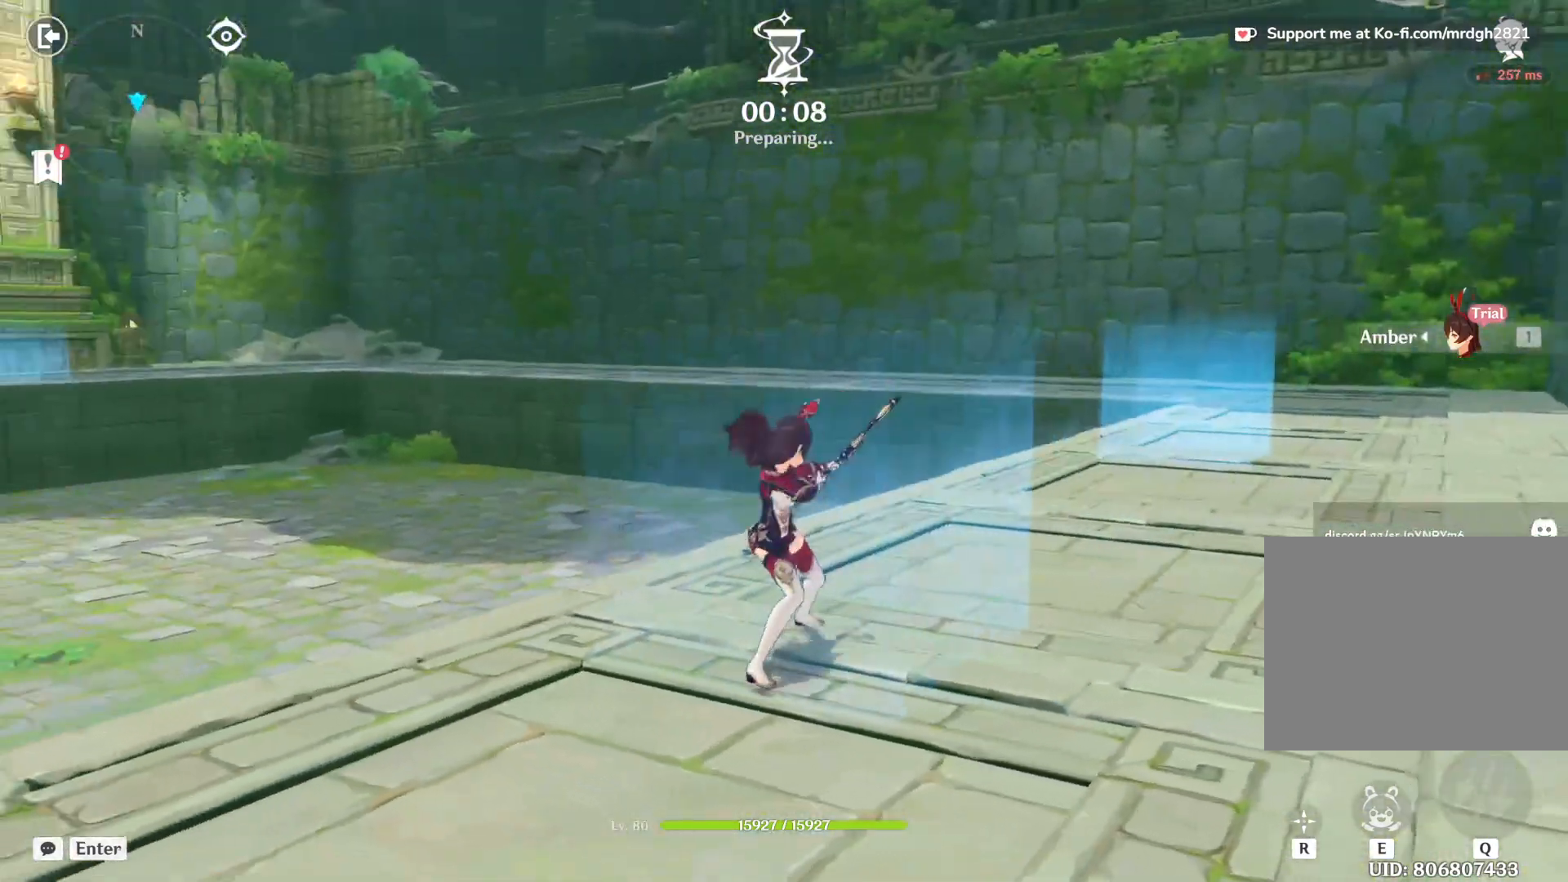
{"keys": [], "mouse": [], "events": [[133, "mouse_left", "down"], [183, "mouse_left", "up"], [200, "mouse_left", "down"], [283, "mouse_left", "up"], [300, "mouse_left", "down"], [367, "mouse_left", "up"], [417, "mouse_left", "down"], [467, "mouse_left", "up"]]}
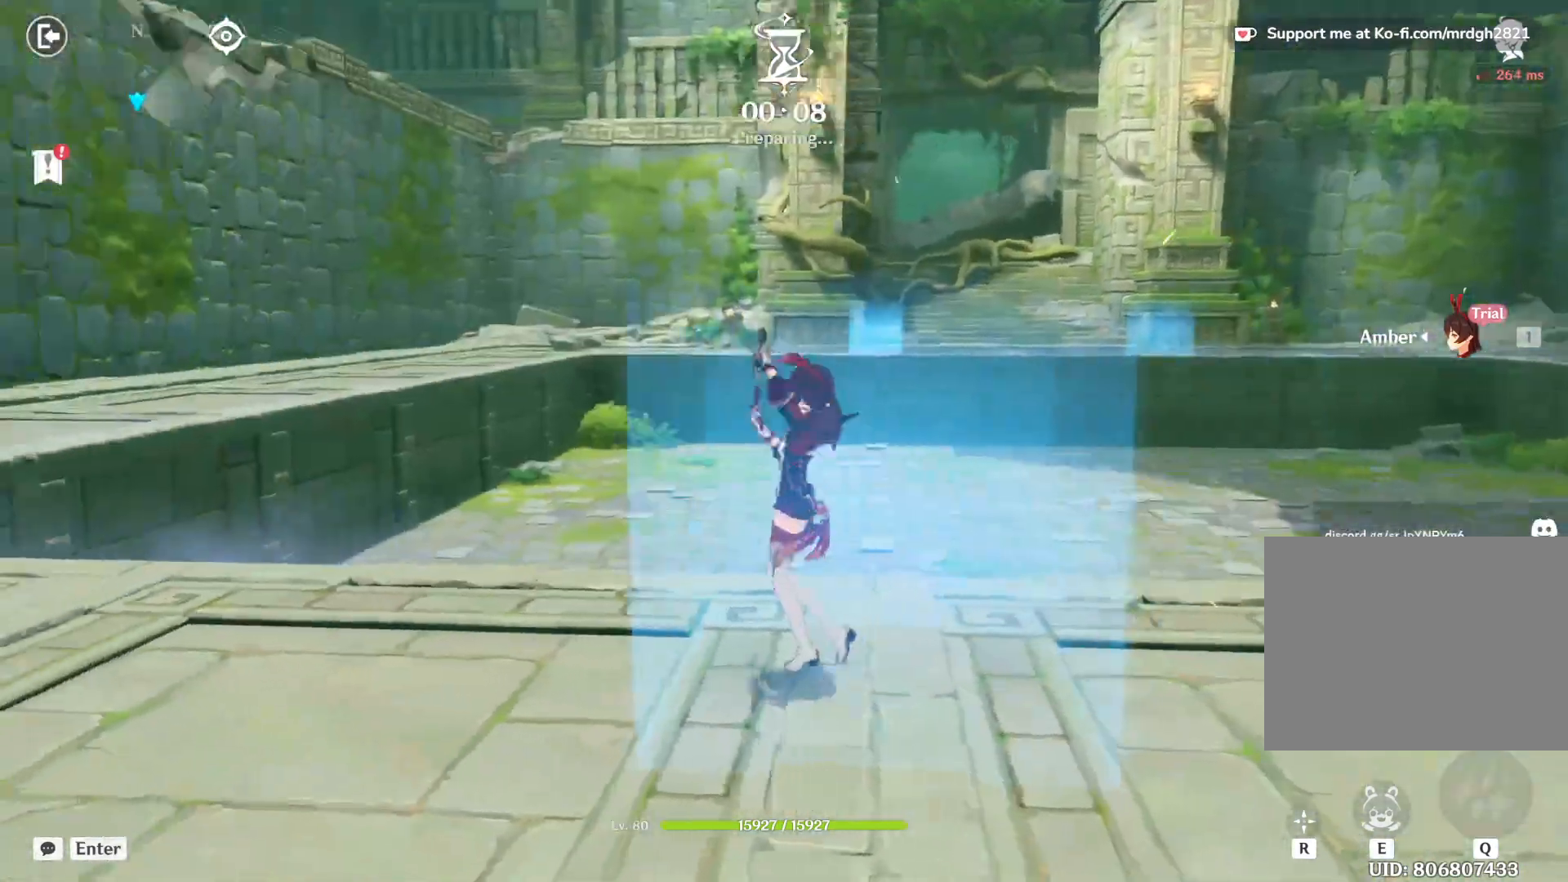
{"keys": [], "mouse": ["left"], "events": [[17, "mouse_left", "down"], [50, "mouse_left", "up"], [117, "mouse_left", "down"], [167, "mouse_left", "up"], [200, "mouse_left", "down"], [250, "mouse_left", "up"], [300, "mouse_left", "down"], [350, "mouse_left", "up"], [400, "mouse_left", "down"], [450, "mouse_left", "up"], [500, "mouse_left", "down"]]}
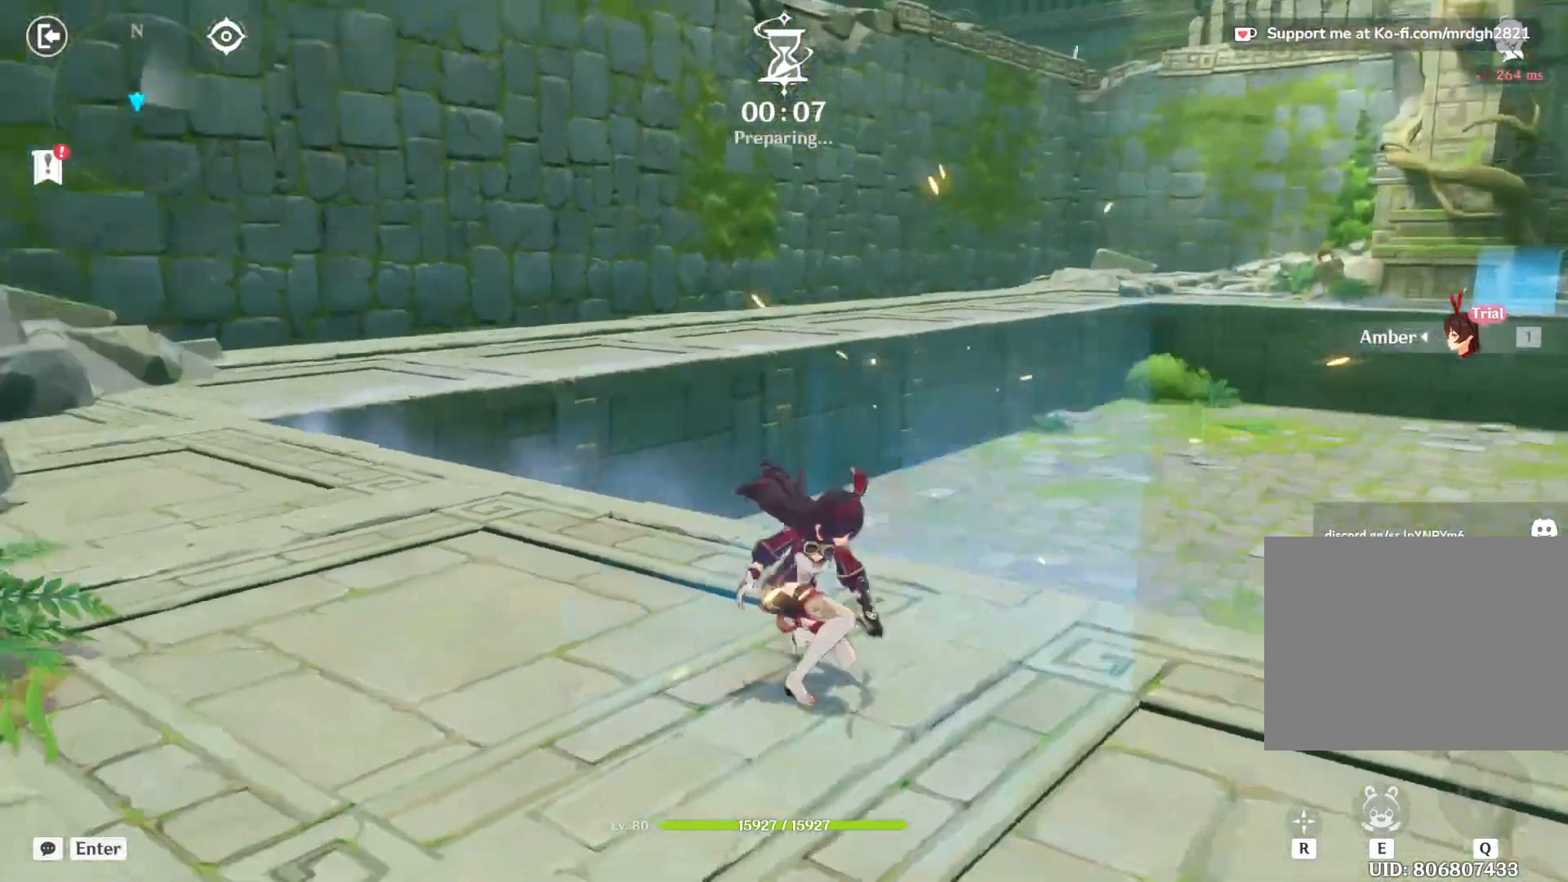
{"keys": [], "mouse": ["left"], "events": [[50, "mouse_left", "up"], [83, "mouse_left", "down"], [133, "mouse_left", "up"], [183, "mouse_left", "down"], [233, "mouse_left", "up"], [267, "mouse_left", "down"], [317, "mouse_left", "up"], [367, "mouse_left", "down"], [417, "mouse_left", "up"], [467, "mouse_left", "down"]]}
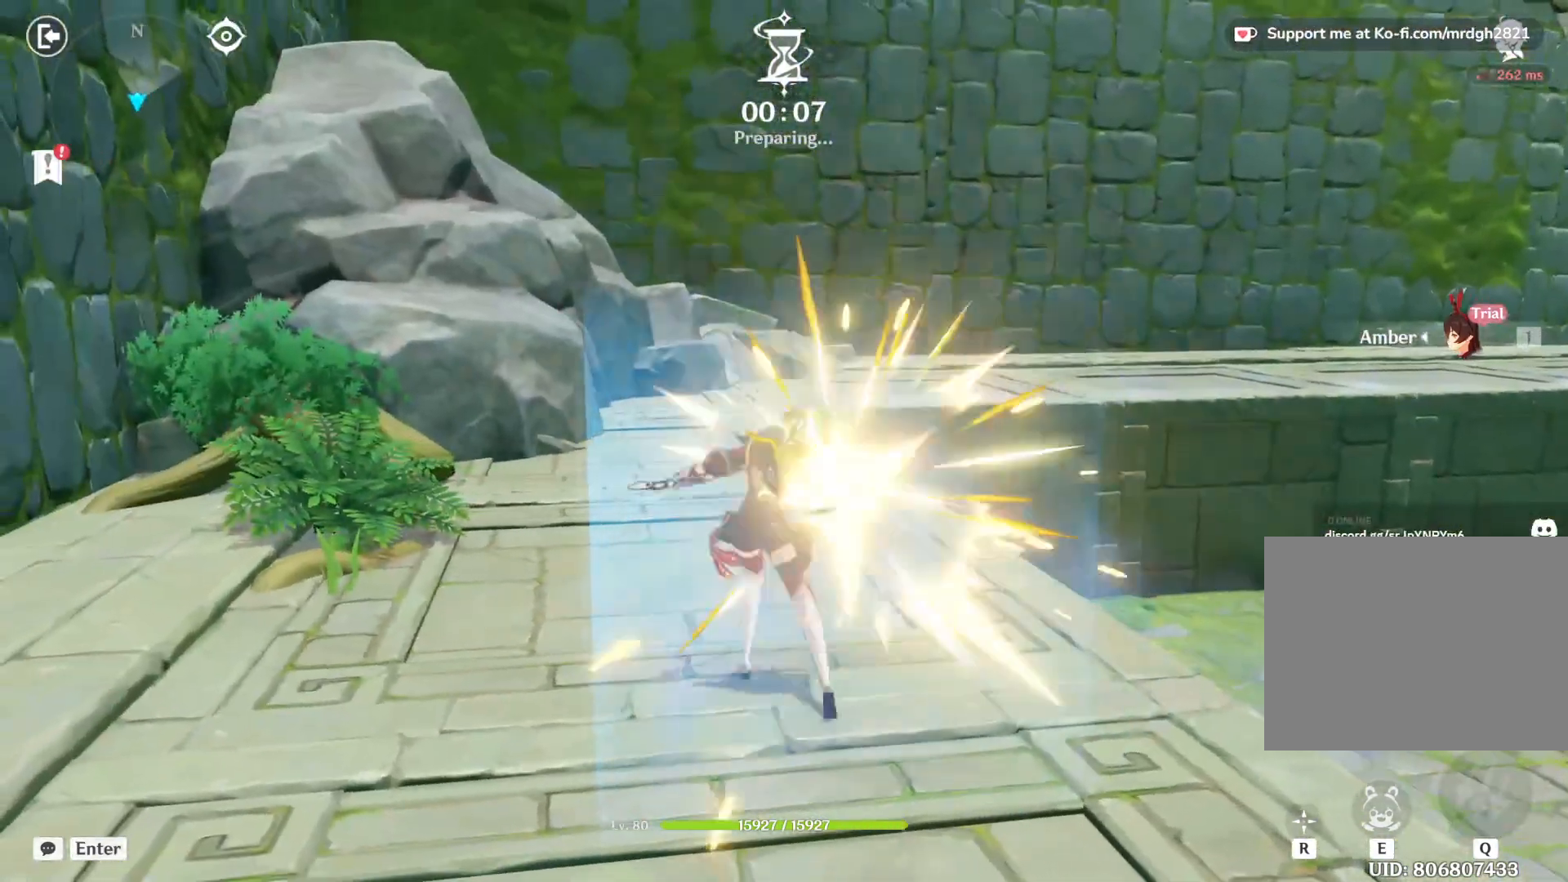
{"keys": [], "mouse": [], "events": [[17, "mouse_left", "up"], [67, "mouse_left", "down"], [117, "mouse_left", "up"], [167, "mouse_left", "down"], [300, "mouse_left", "up"], [350, "mouse_left", "down"], [400, "mouse_left", "up"], [450, "mouse_left", "down"], [500, "mouse_left", "up"]]}
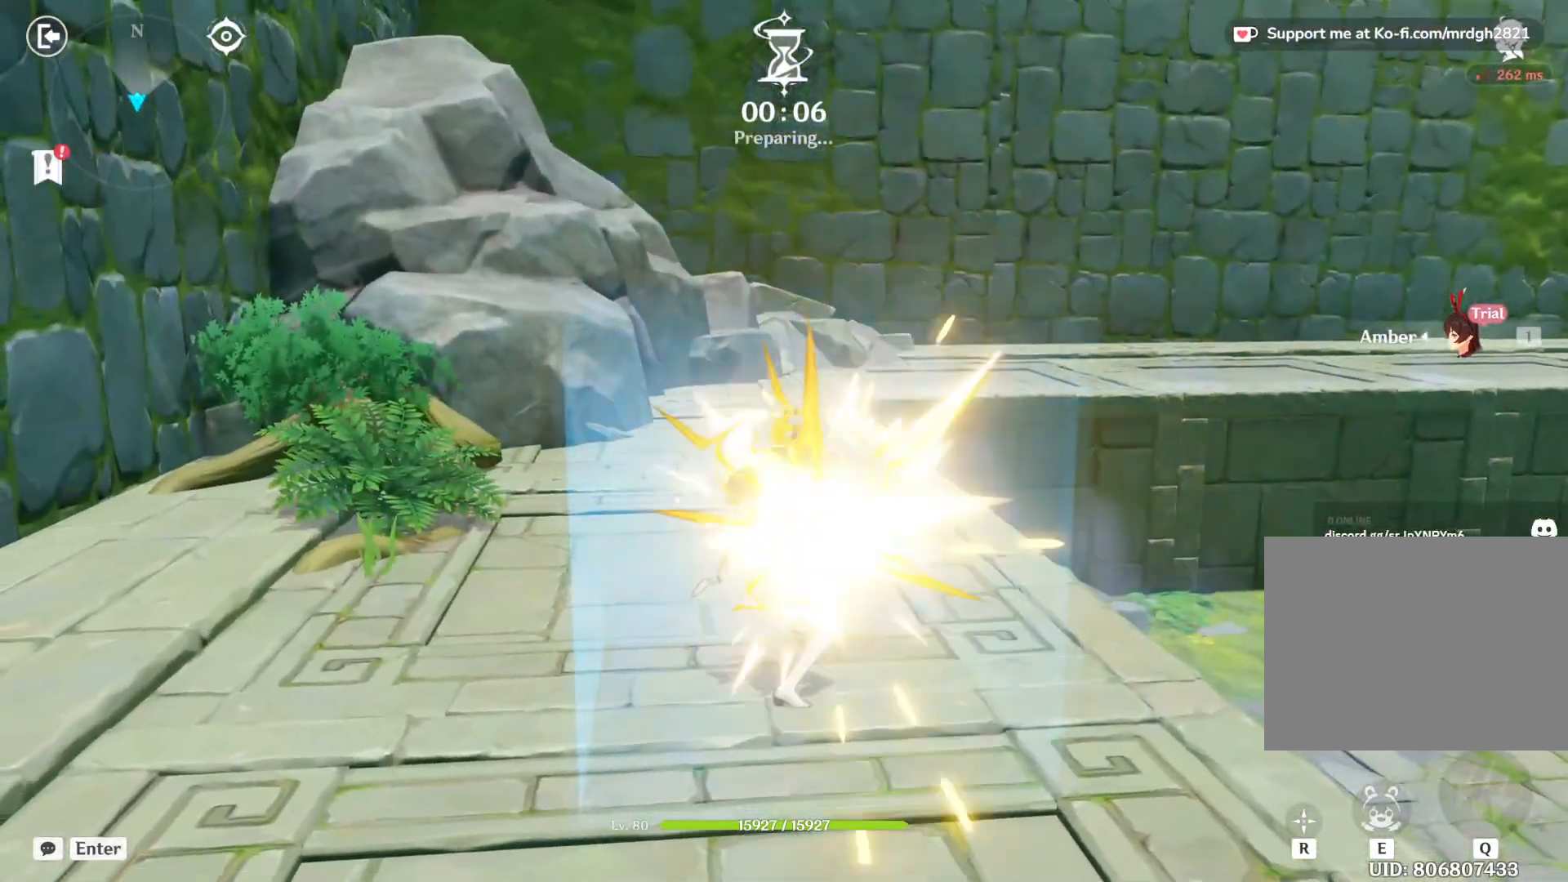
{"keys": [], "mouse": [], "events": []}
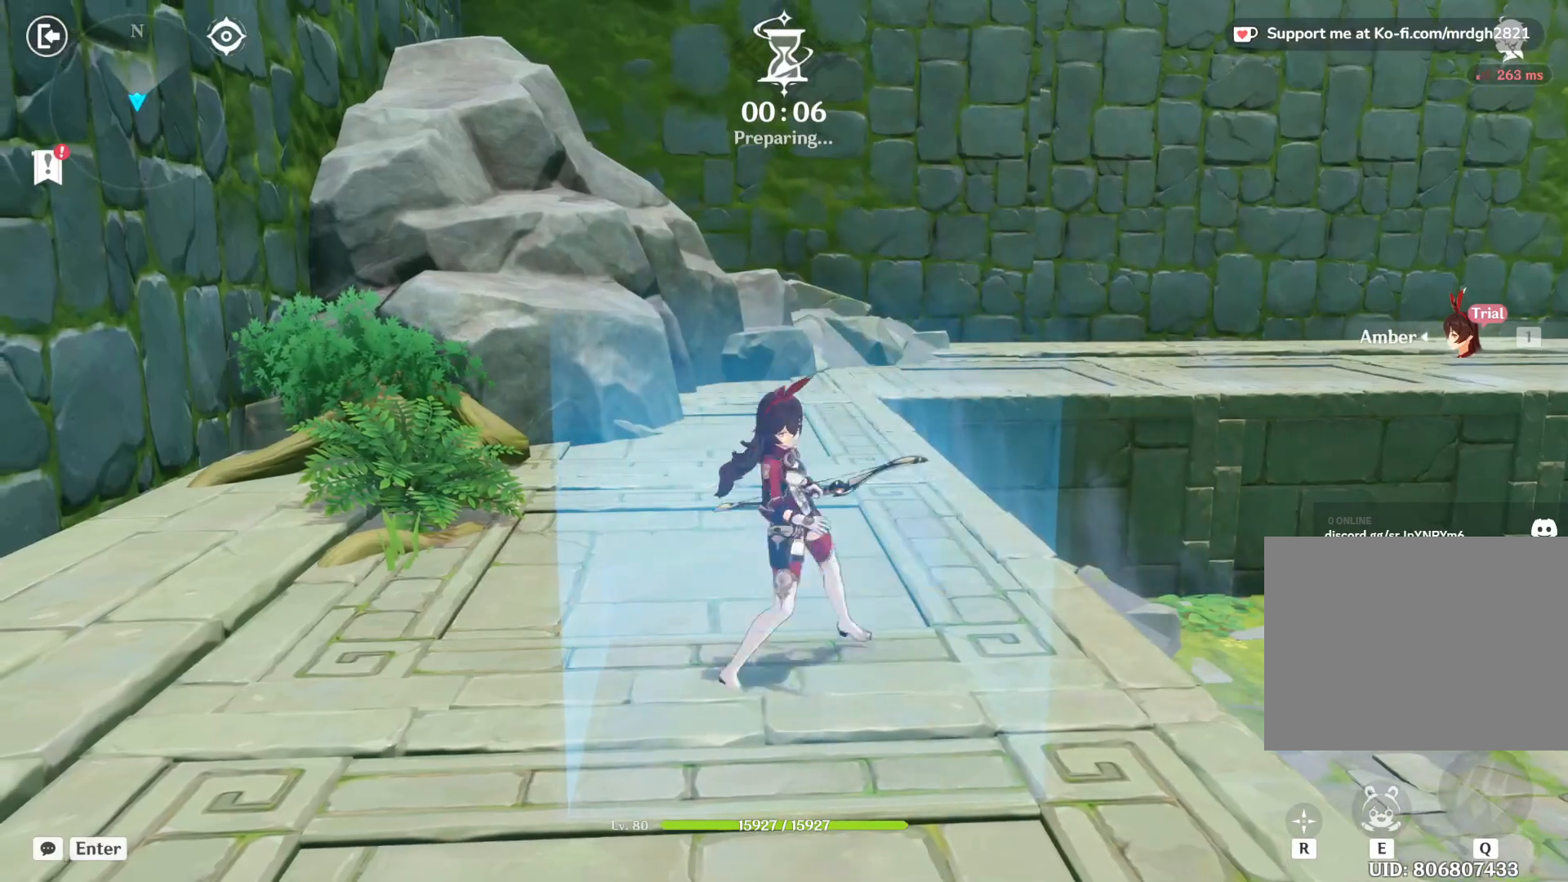
{"keys": [], "mouse": [], "events": []}
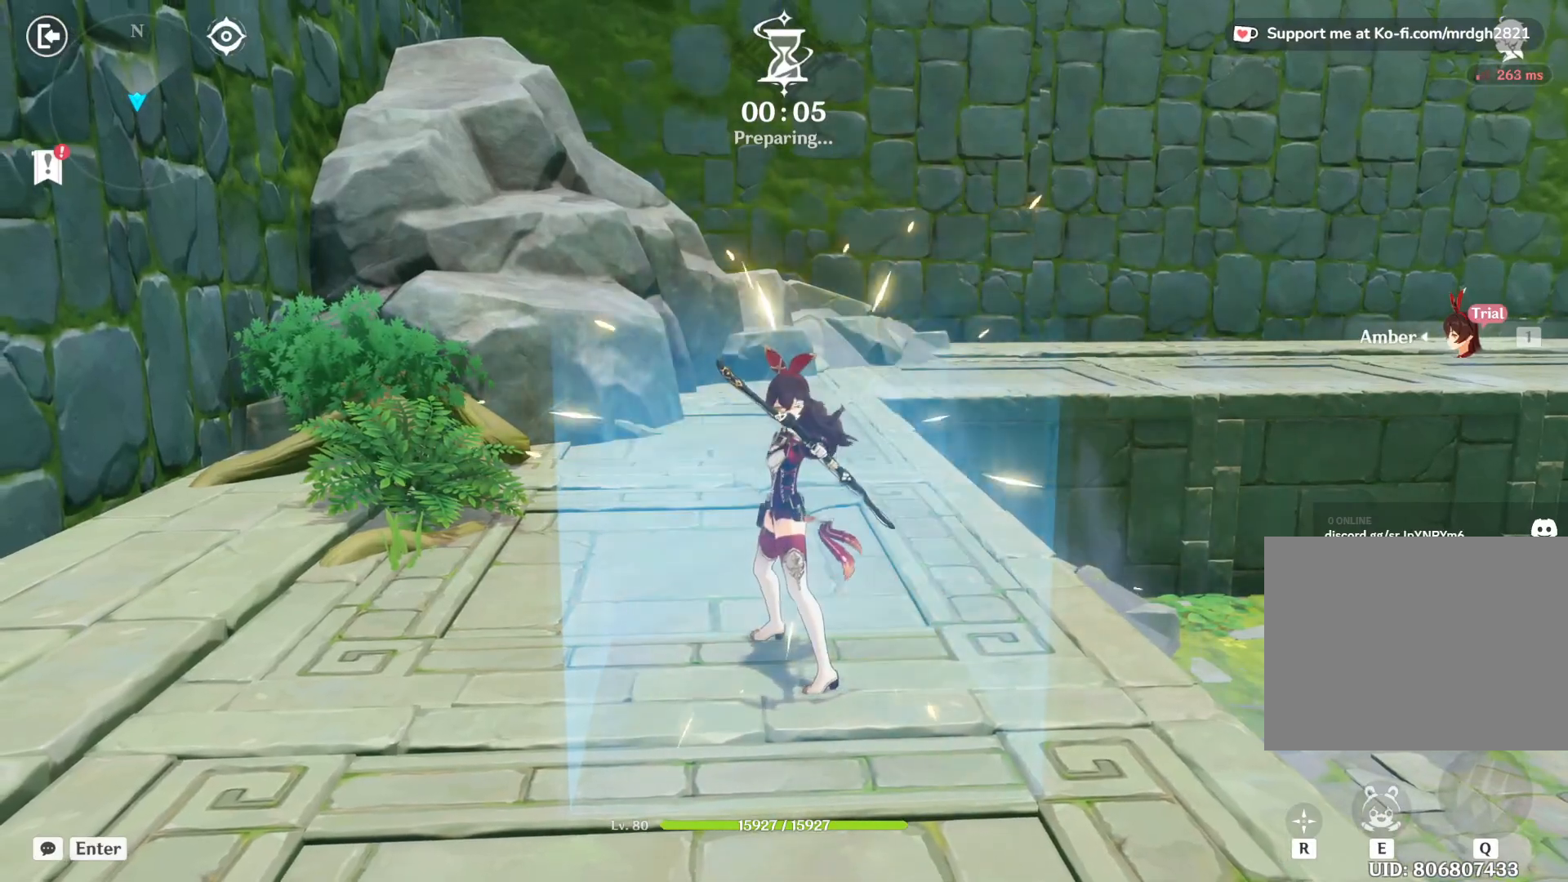
{"keys": [], "mouse": [], "events": []}
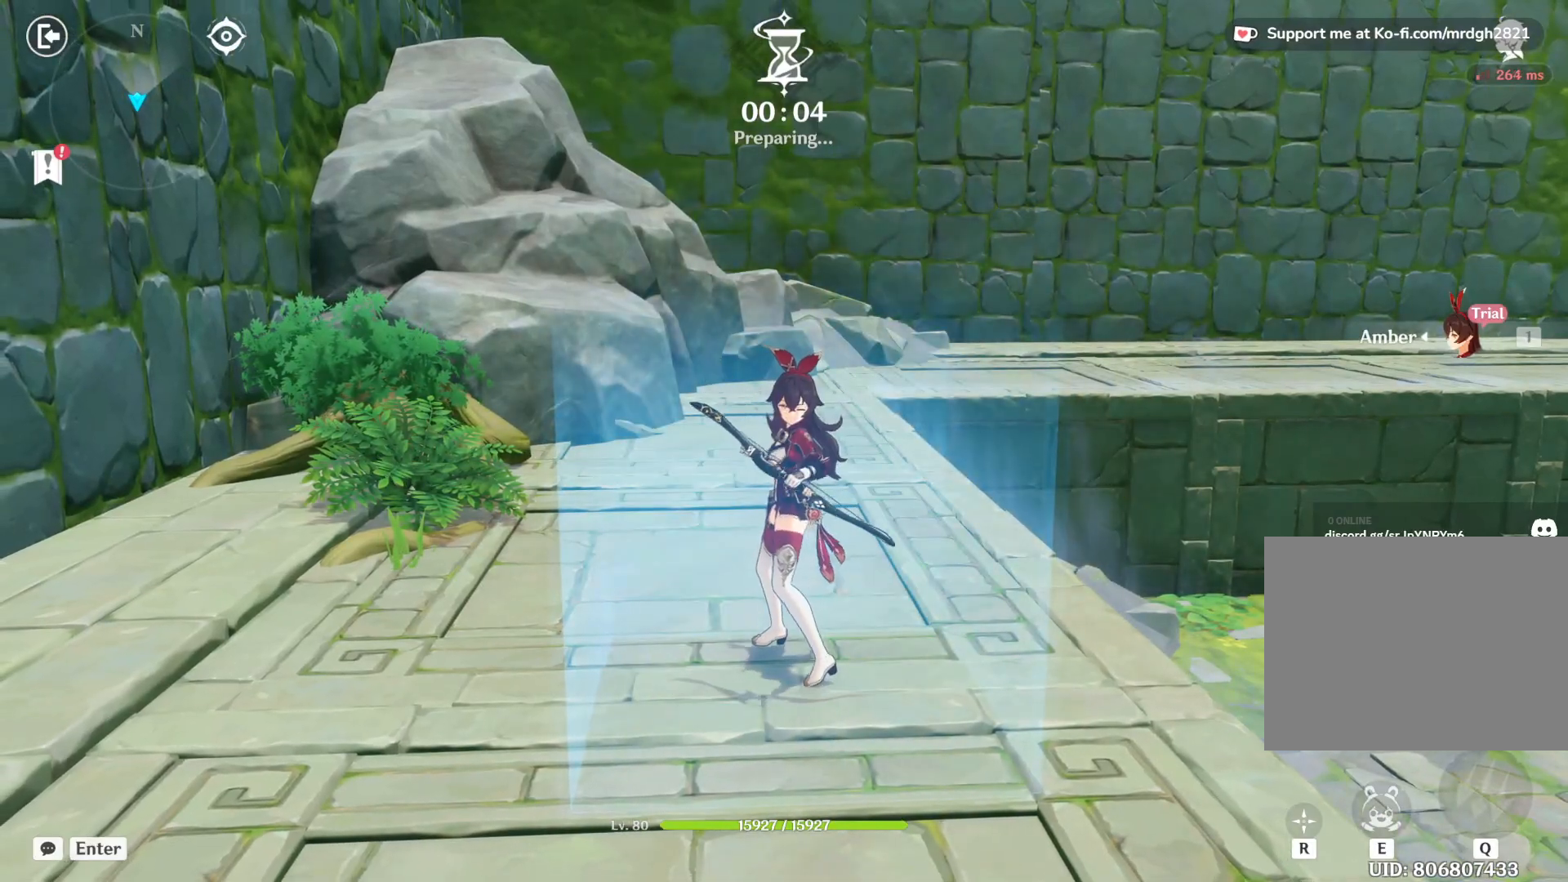
{"keys": [], "mouse": [], "events": []}
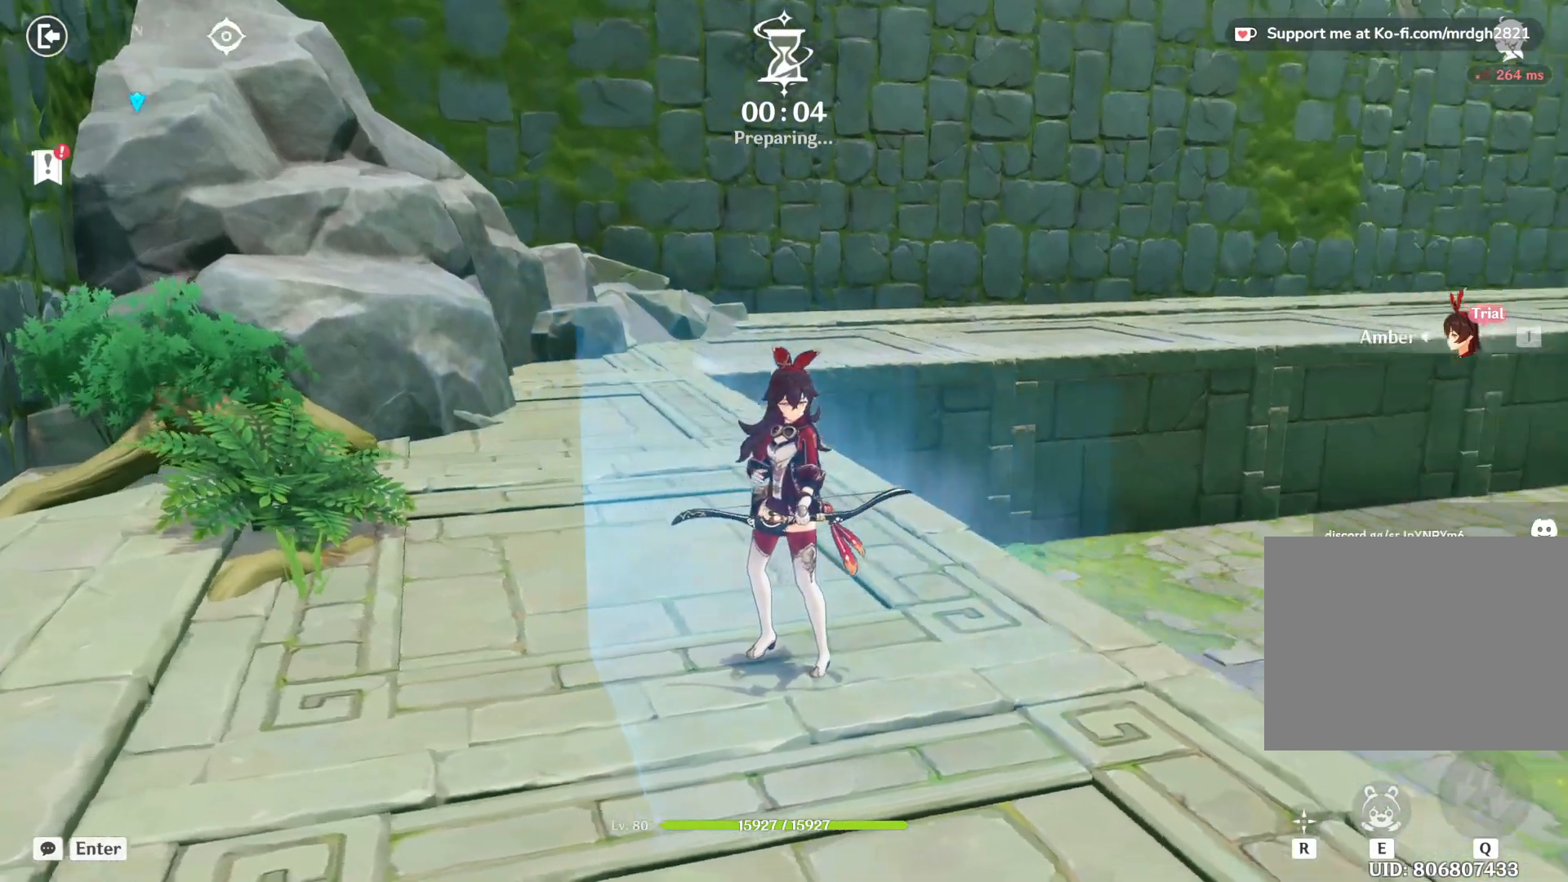
{"keys": [], "mouse": [], "events": [[117, "w", "down"], [250, "w", "up"]]}
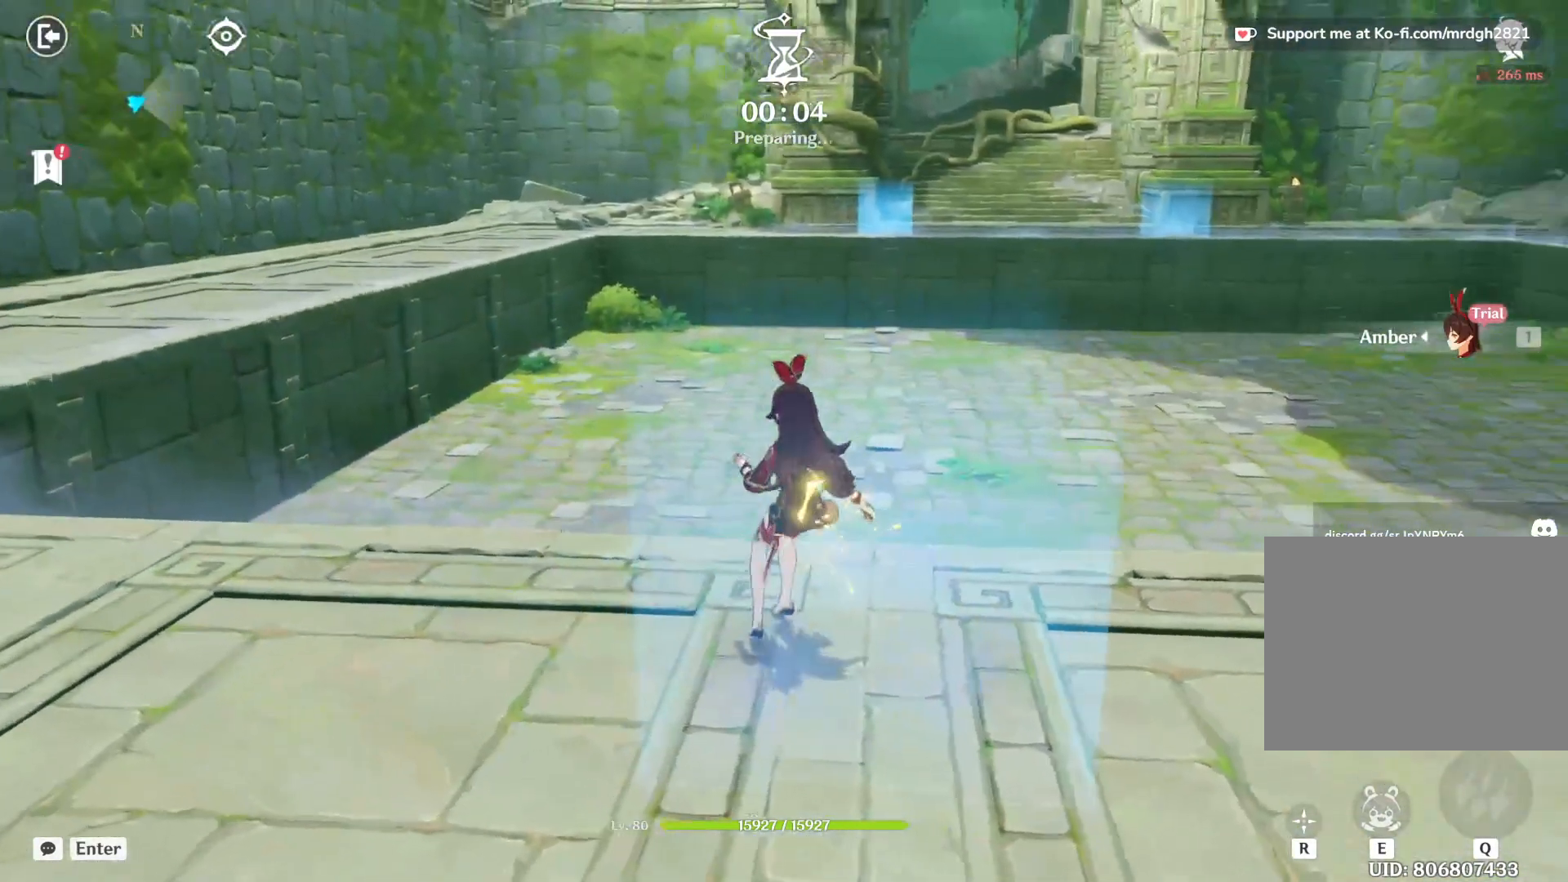
{"keys": [], "mouse": [], "events": []}
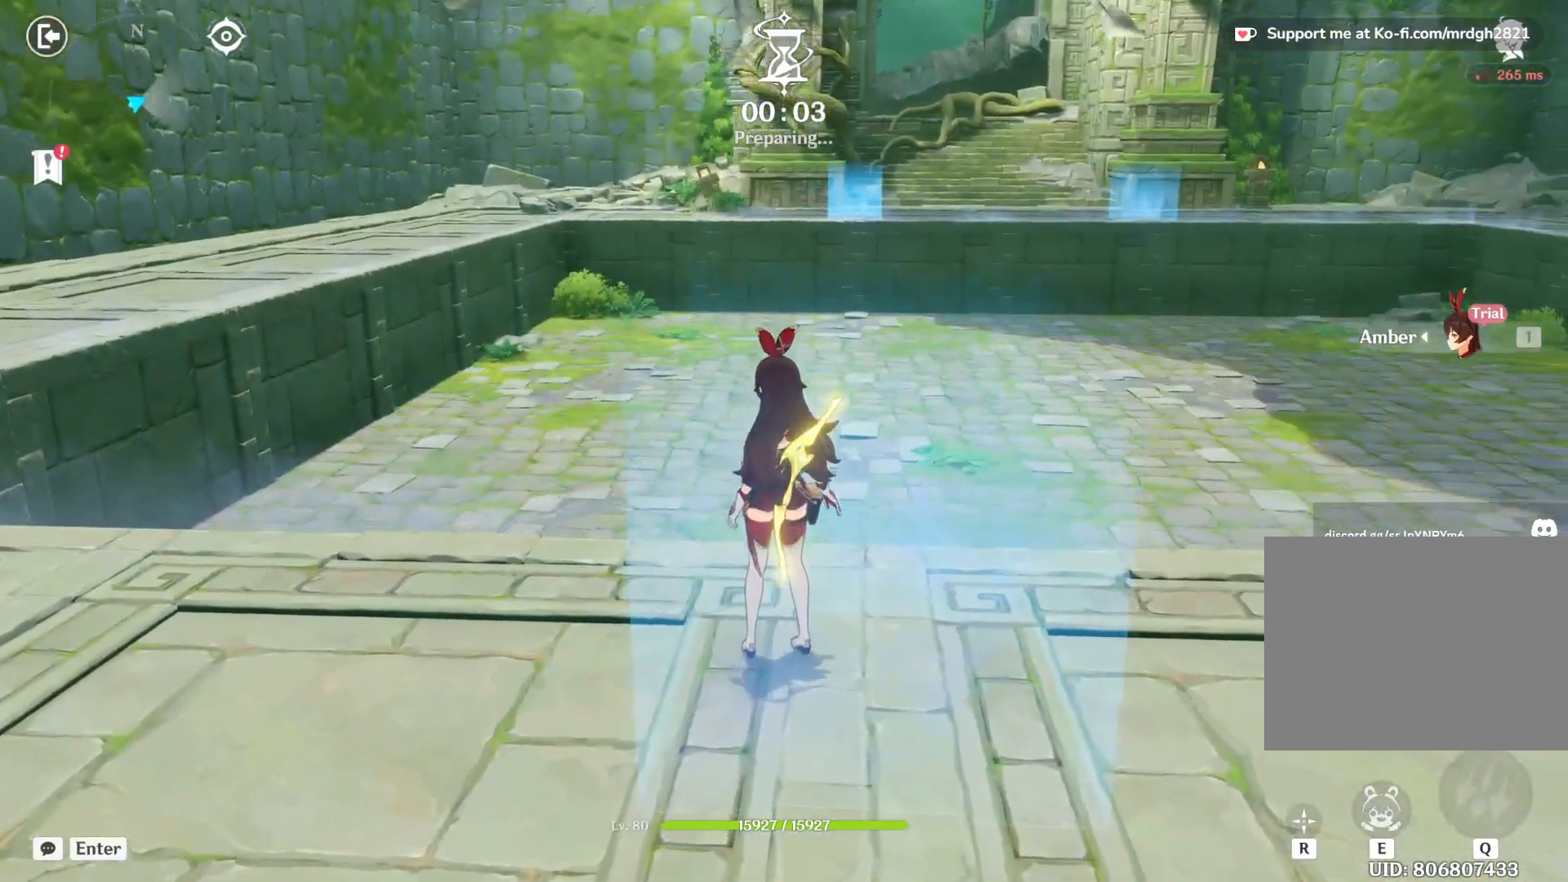
{"keys": [], "mouse": [], "events": []}
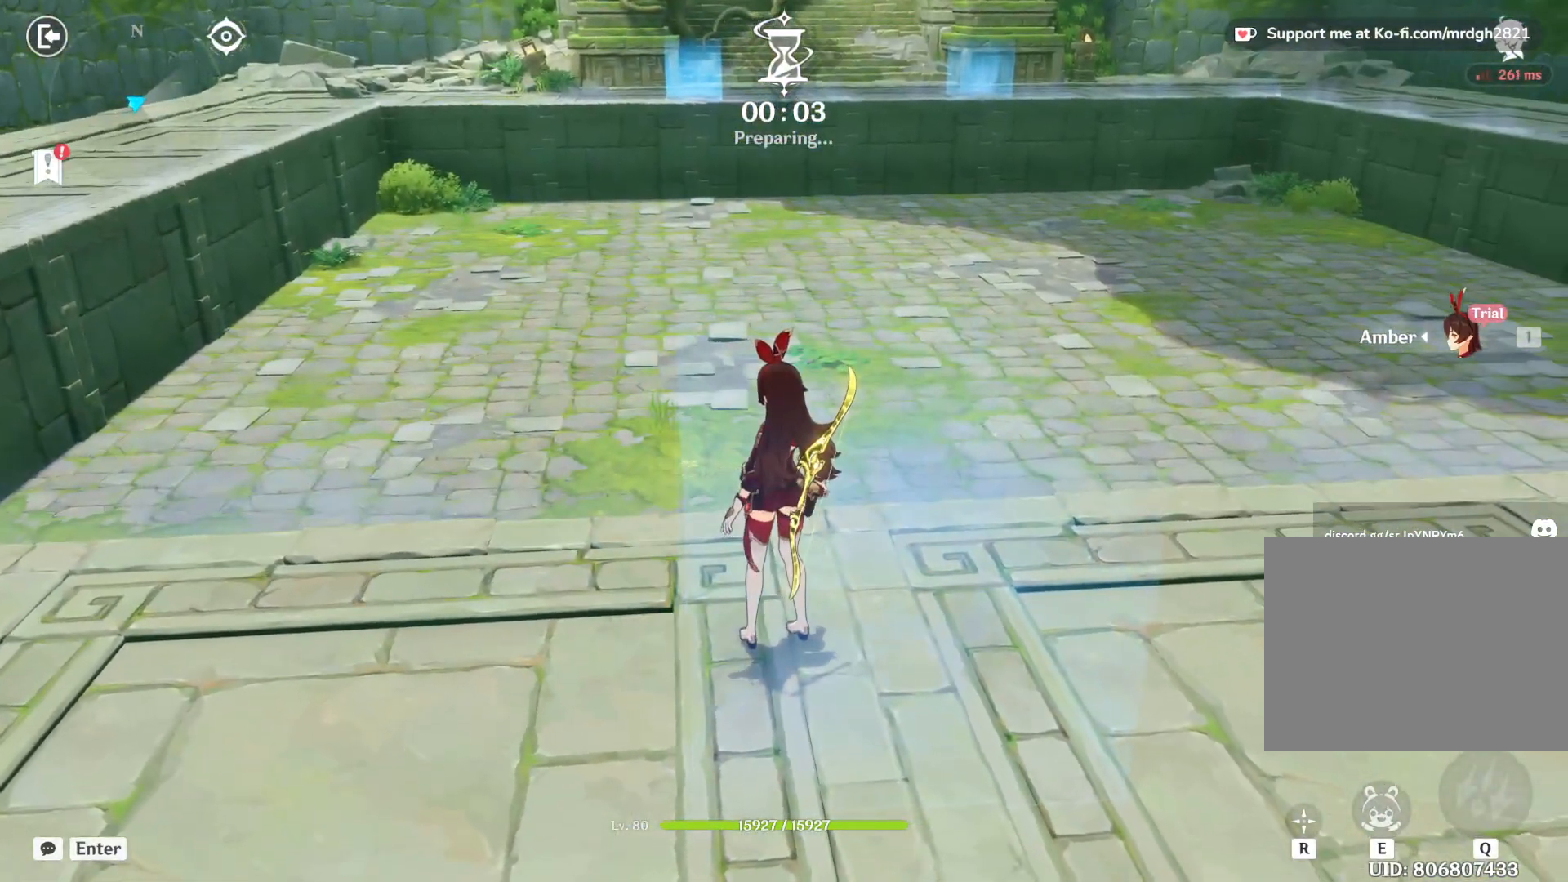
{"keys": [], "mouse": [], "events": []}
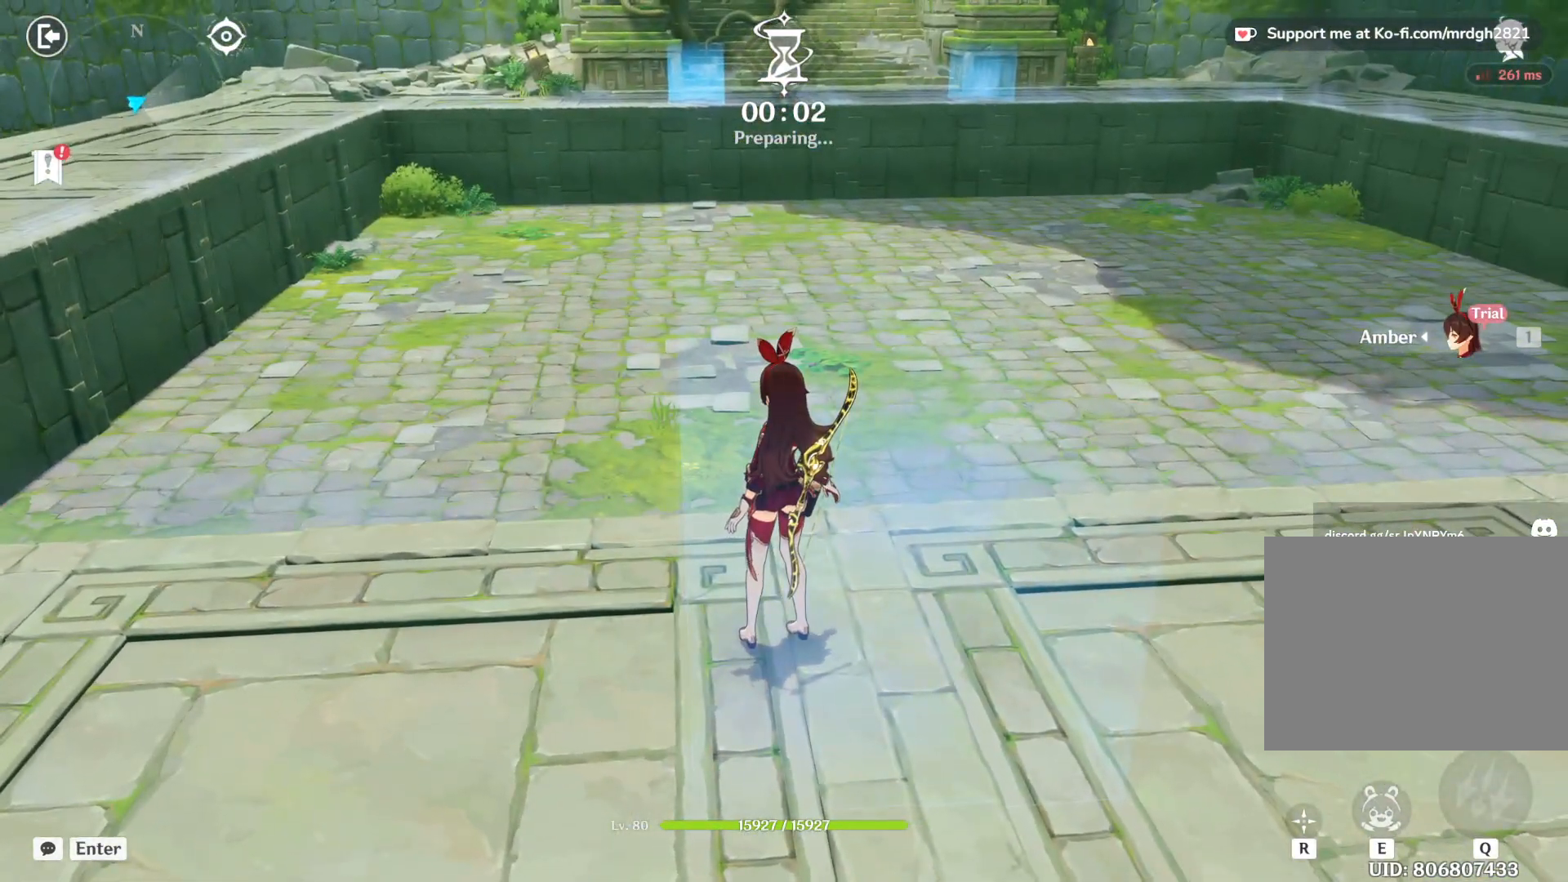
{"keys": [], "mouse": [], "events": []}
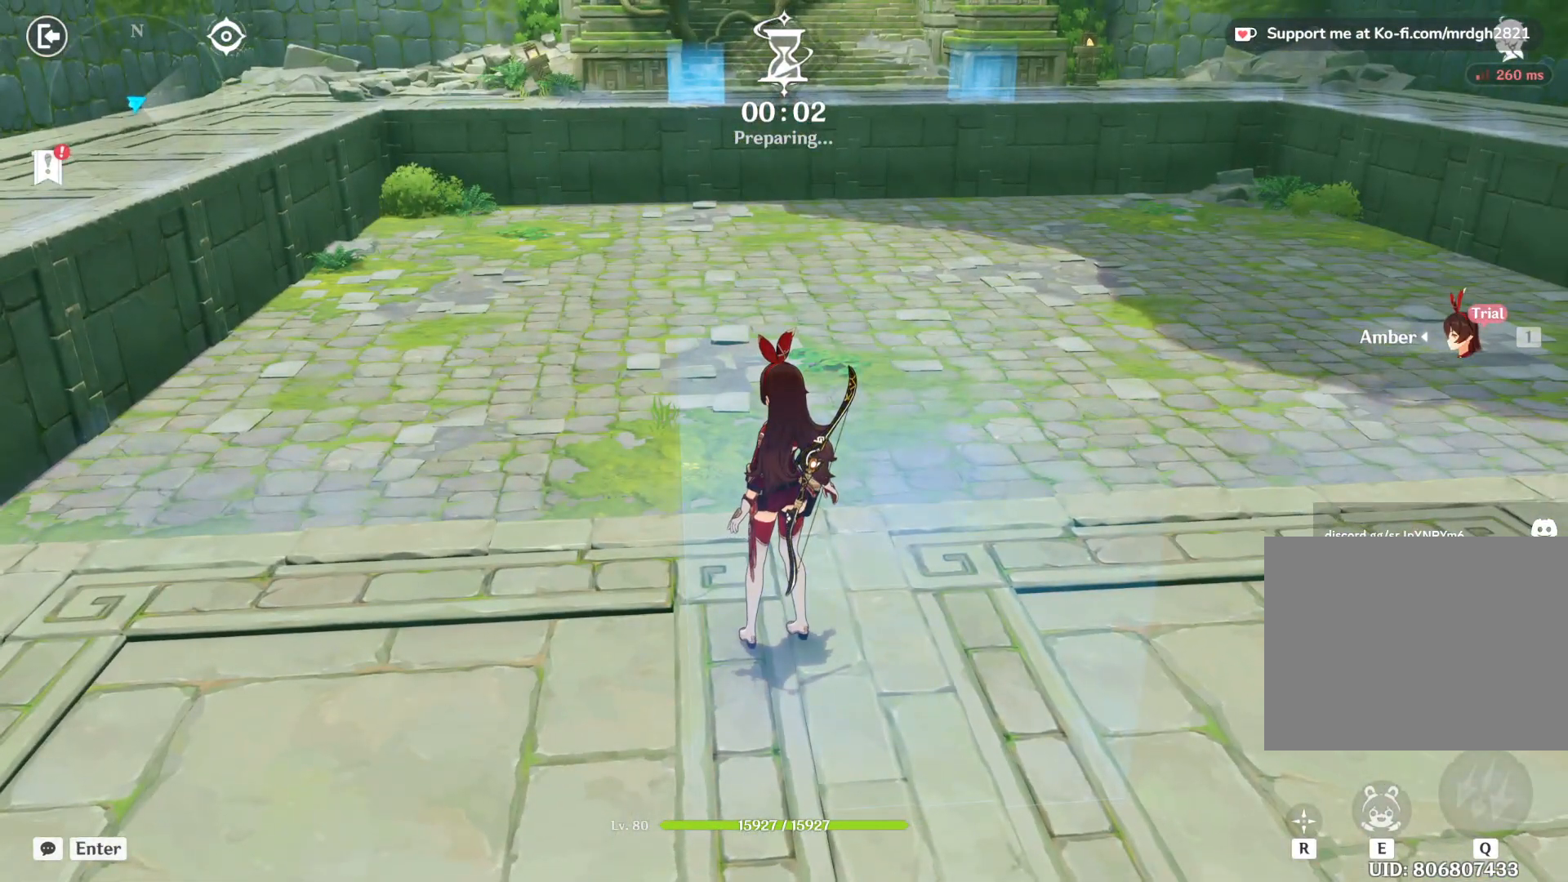
{"keys": [], "mouse": [], "events": []}
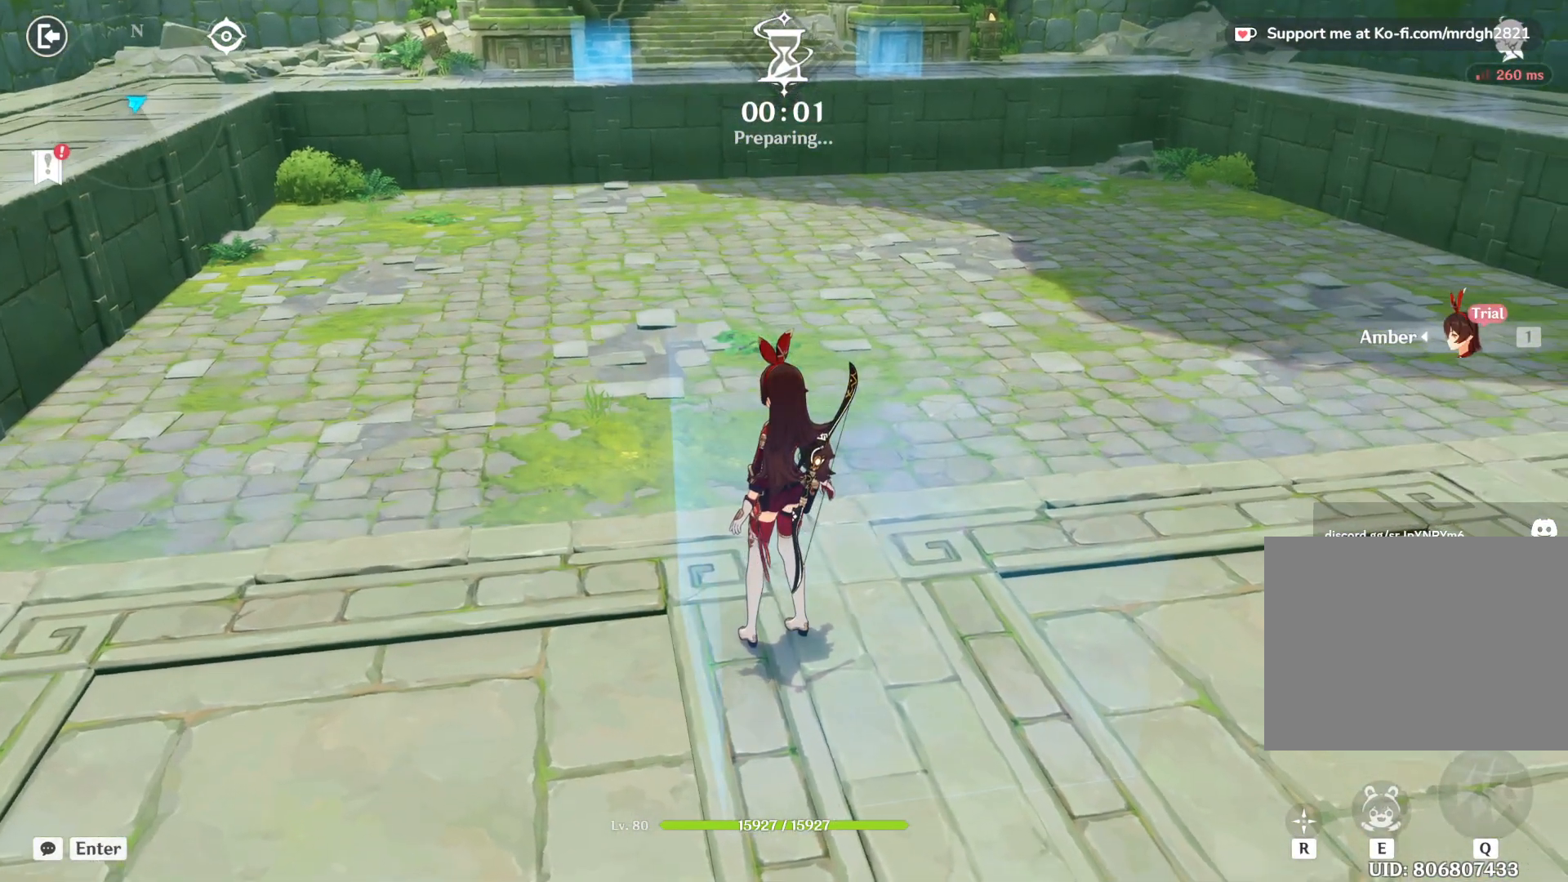
{"keys": [], "mouse": [], "events": []}
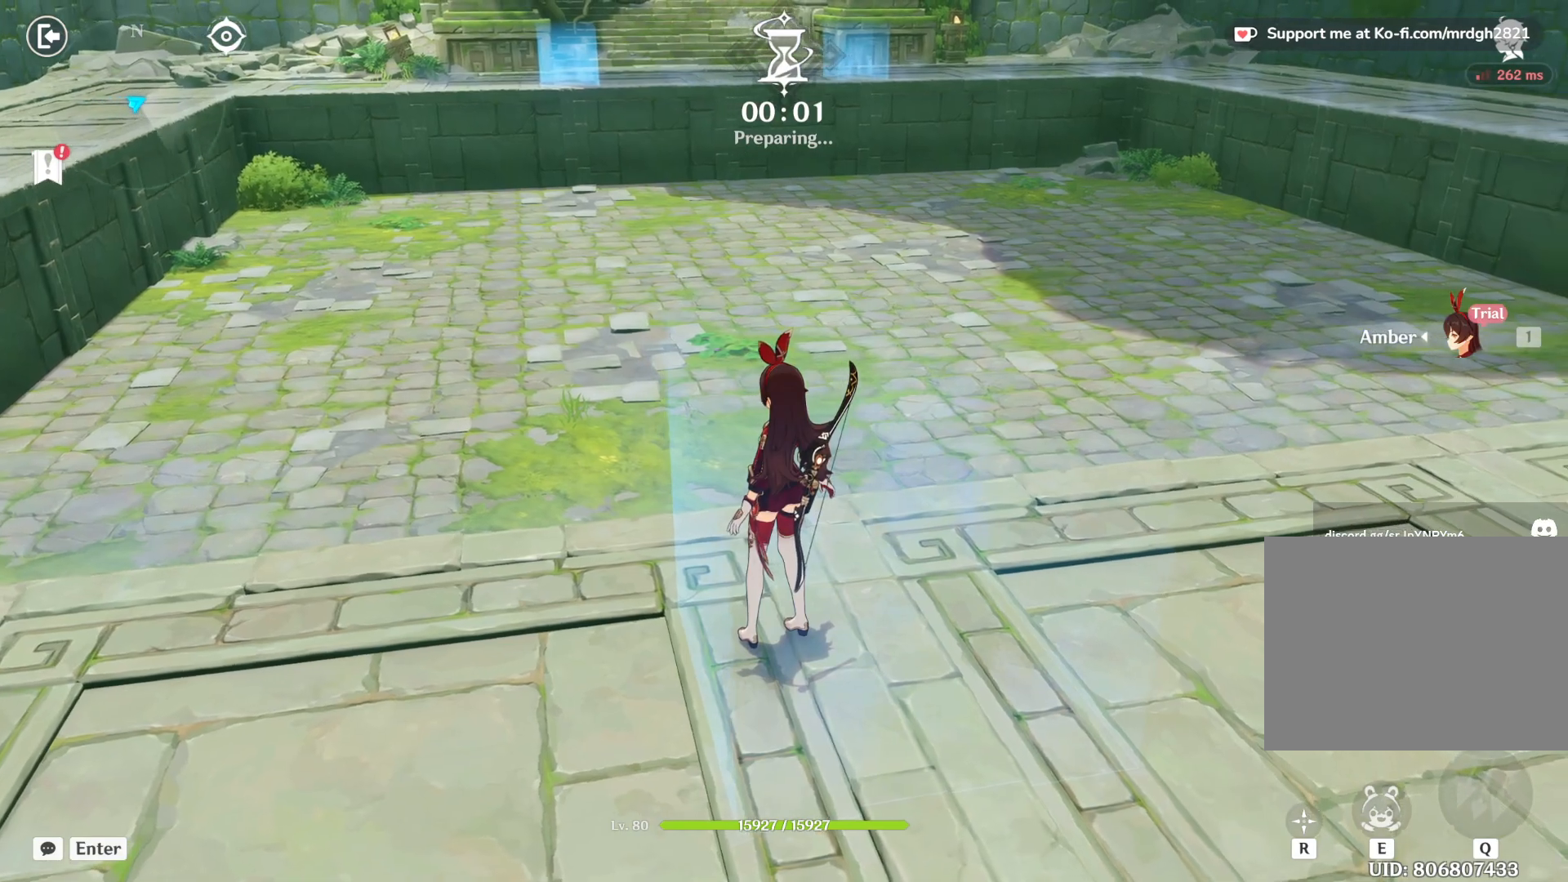
{"keys": [], "mouse": [], "events": []}
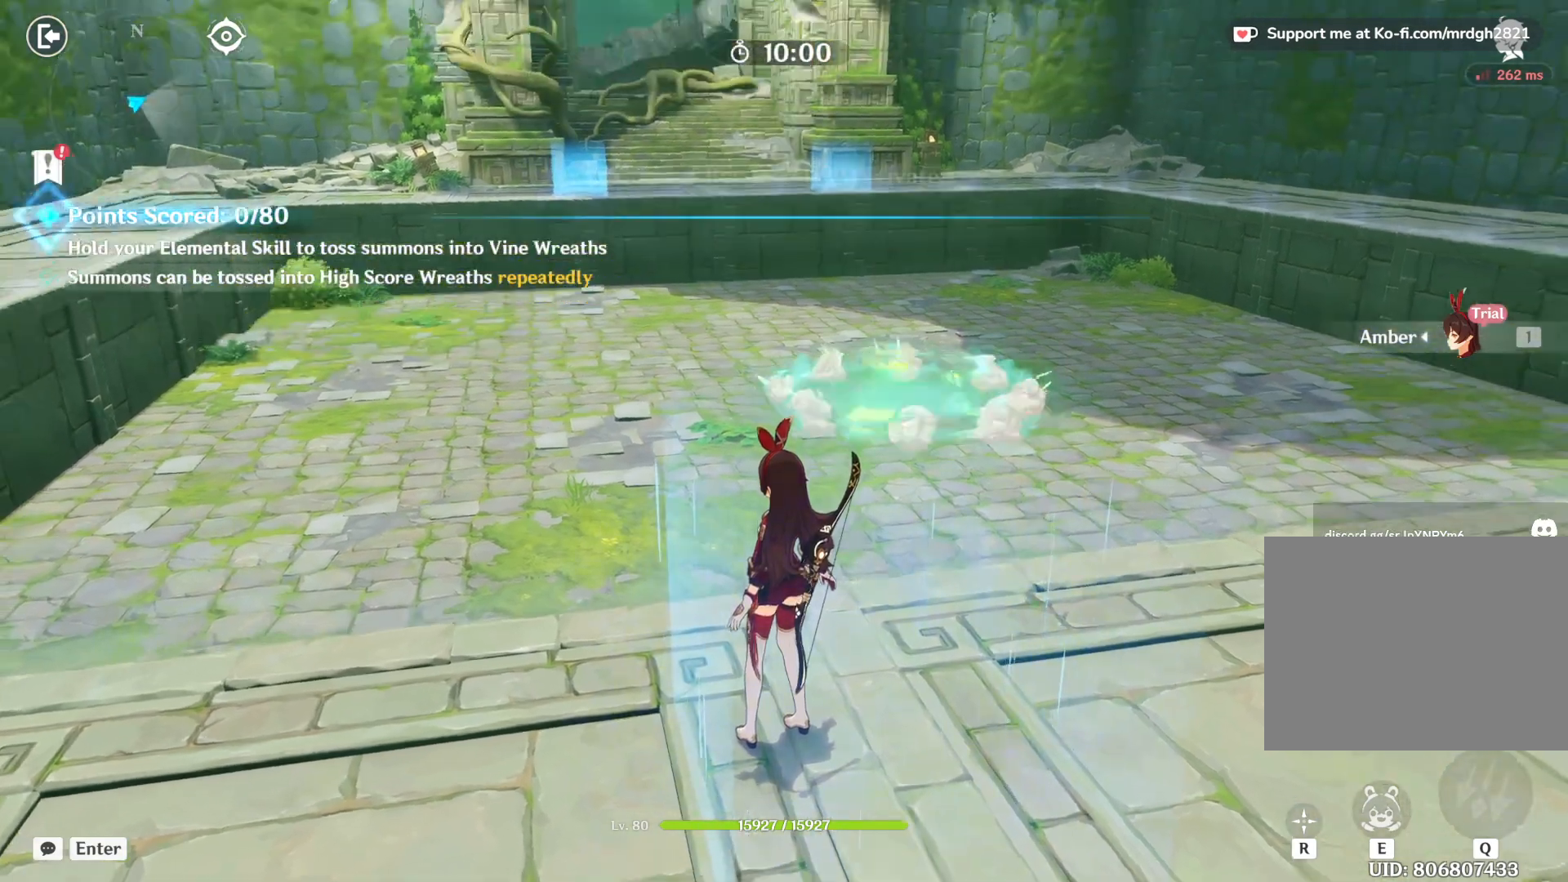
{"keys": [], "mouse": [], "events": []}
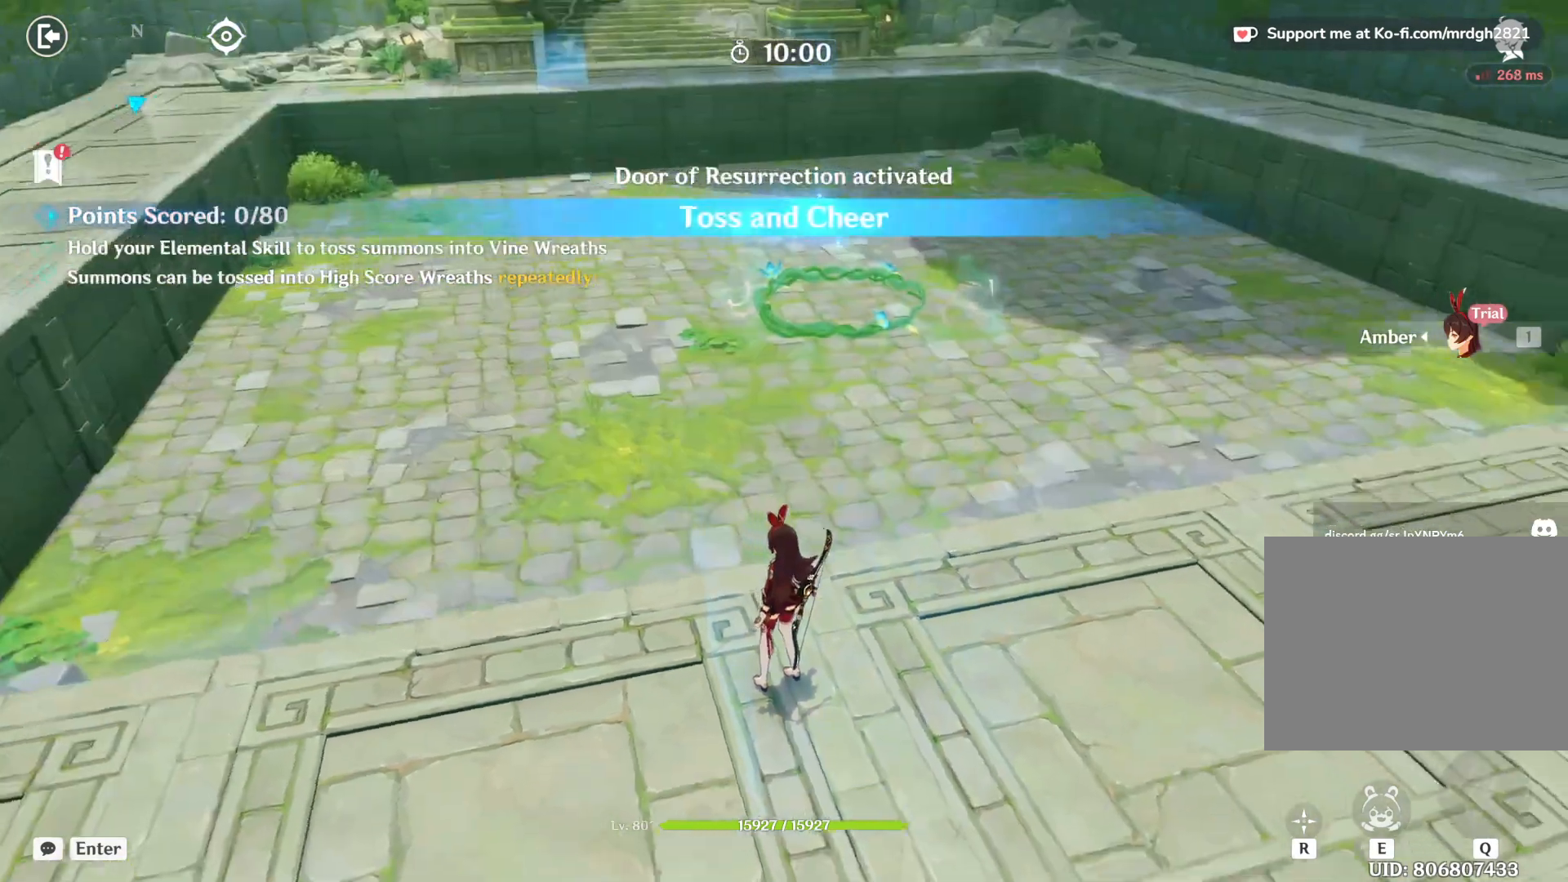
{"keys": [], "mouse": [], "events": [[33, "d", "down"], [117, "w", "down"], [250, "d", "up"], [417, "w", "up"]]}
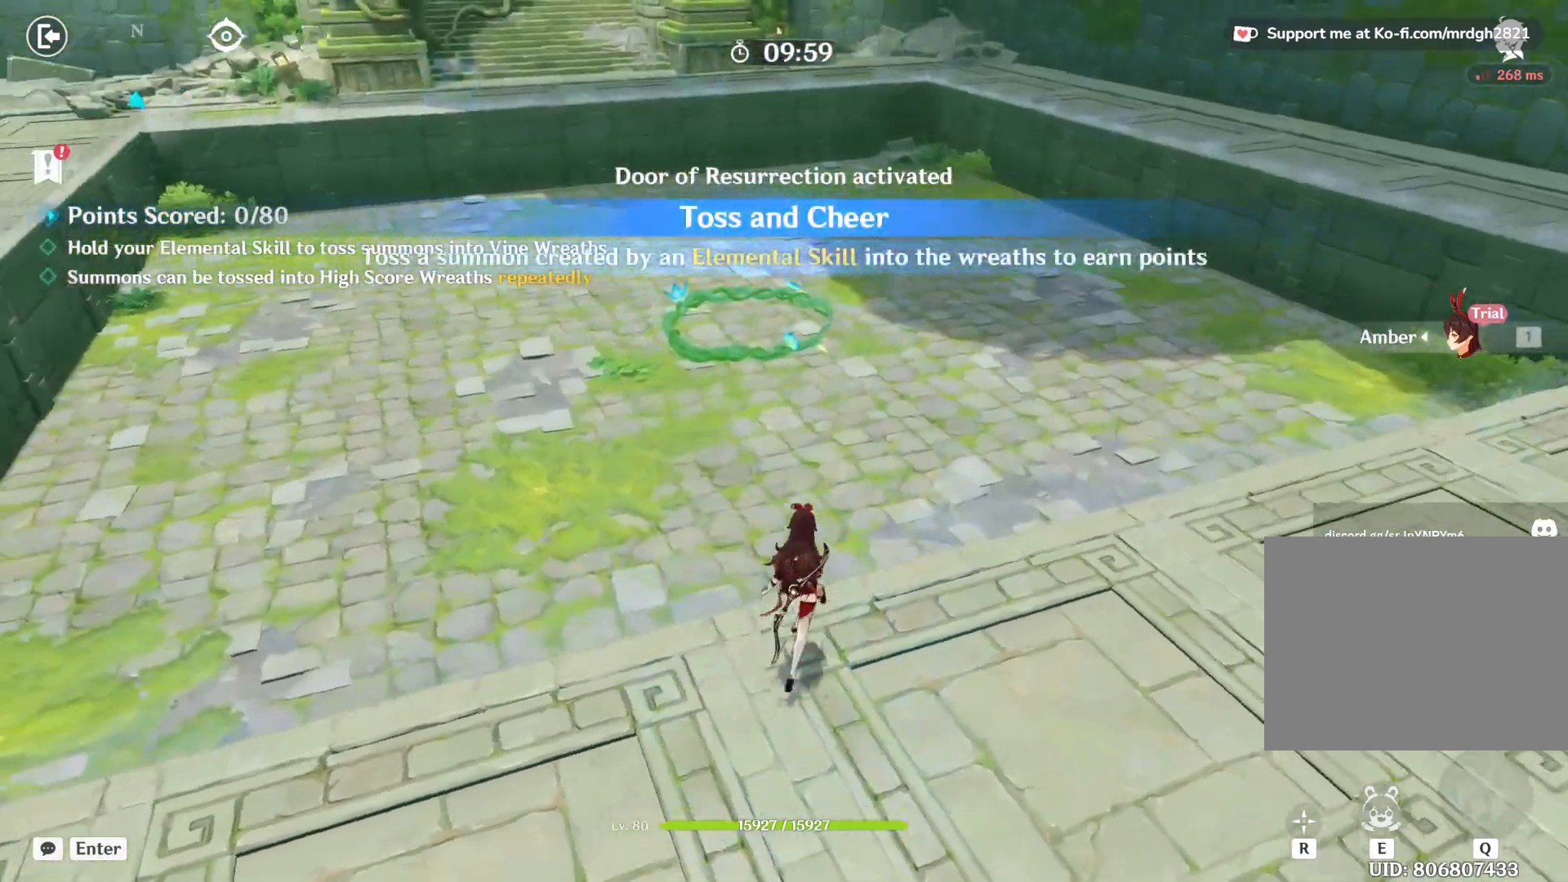
{"keys": ["e"], "mouse": [], "events": [[50, "e", "down"]]}
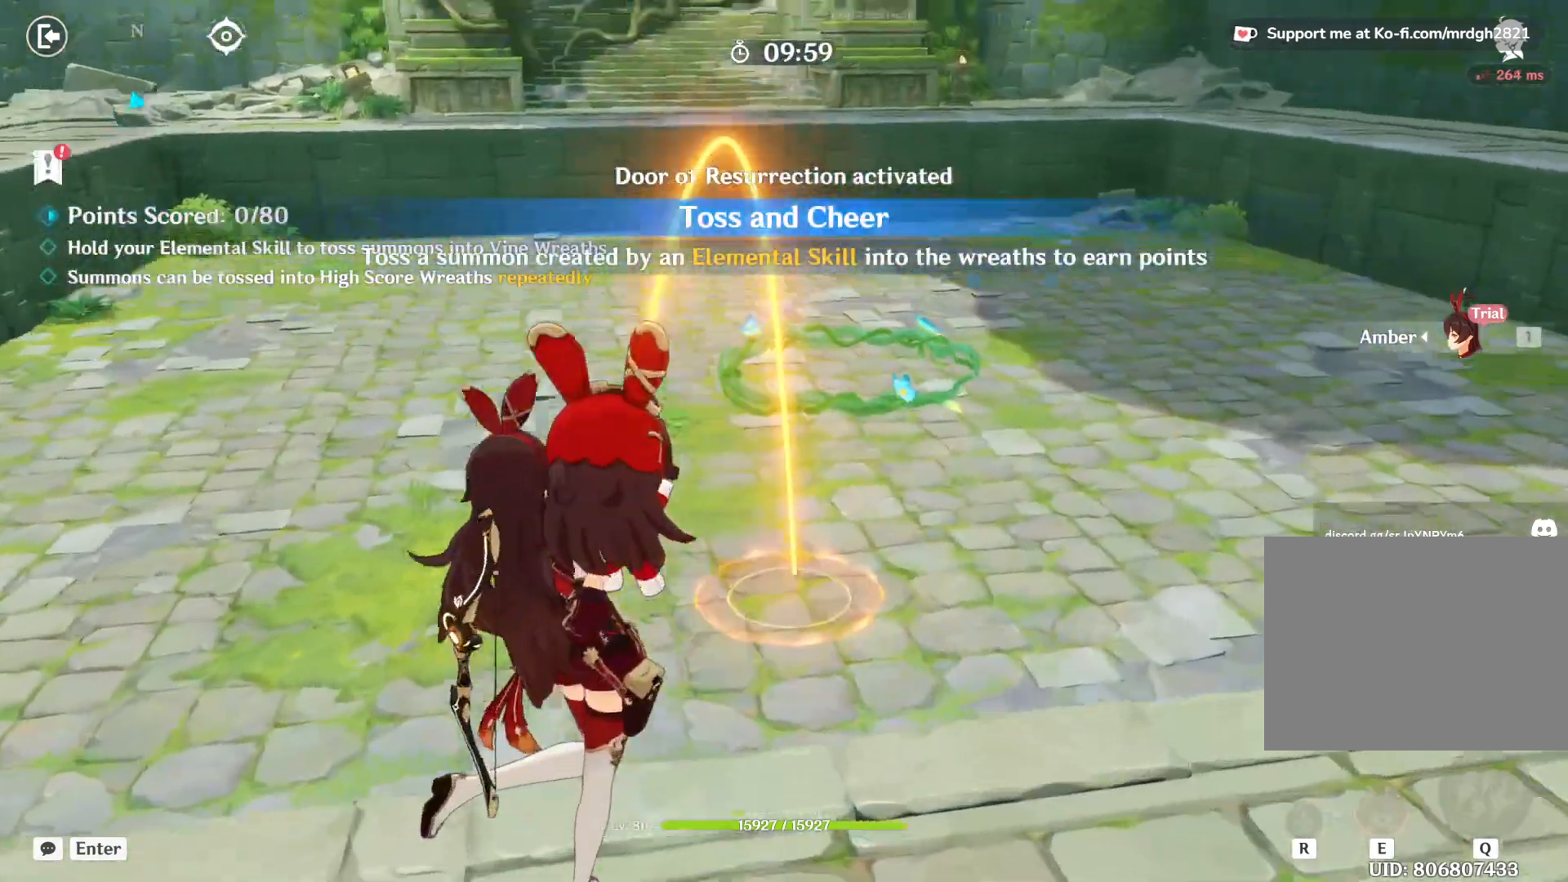
{"keys": ["e"], "mouse": [], "events": []}
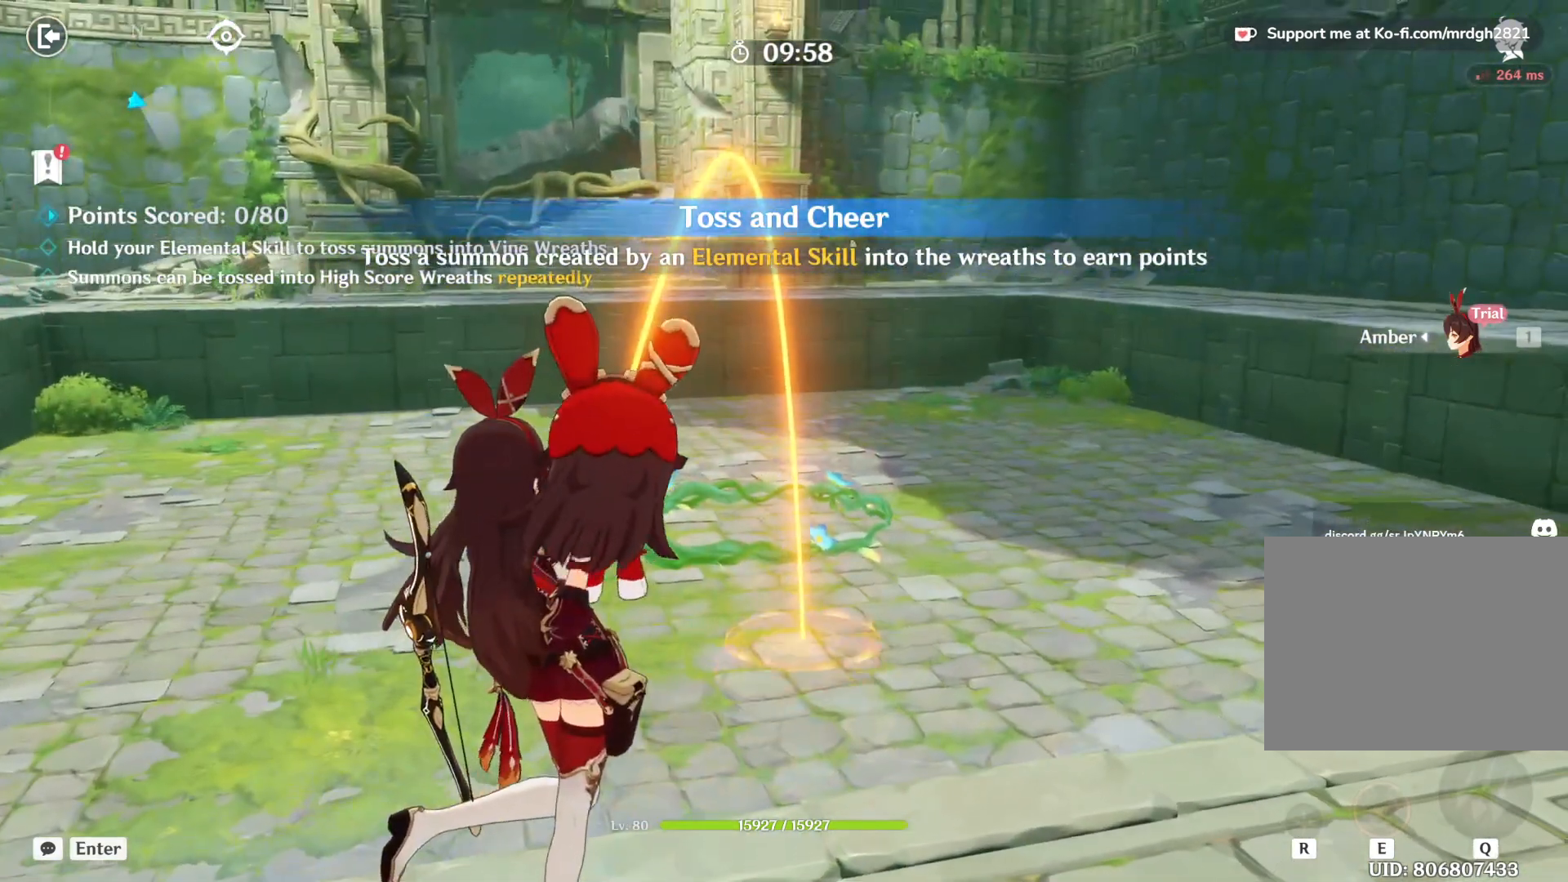
{"keys": ["e"], "mouse": [], "events": []}
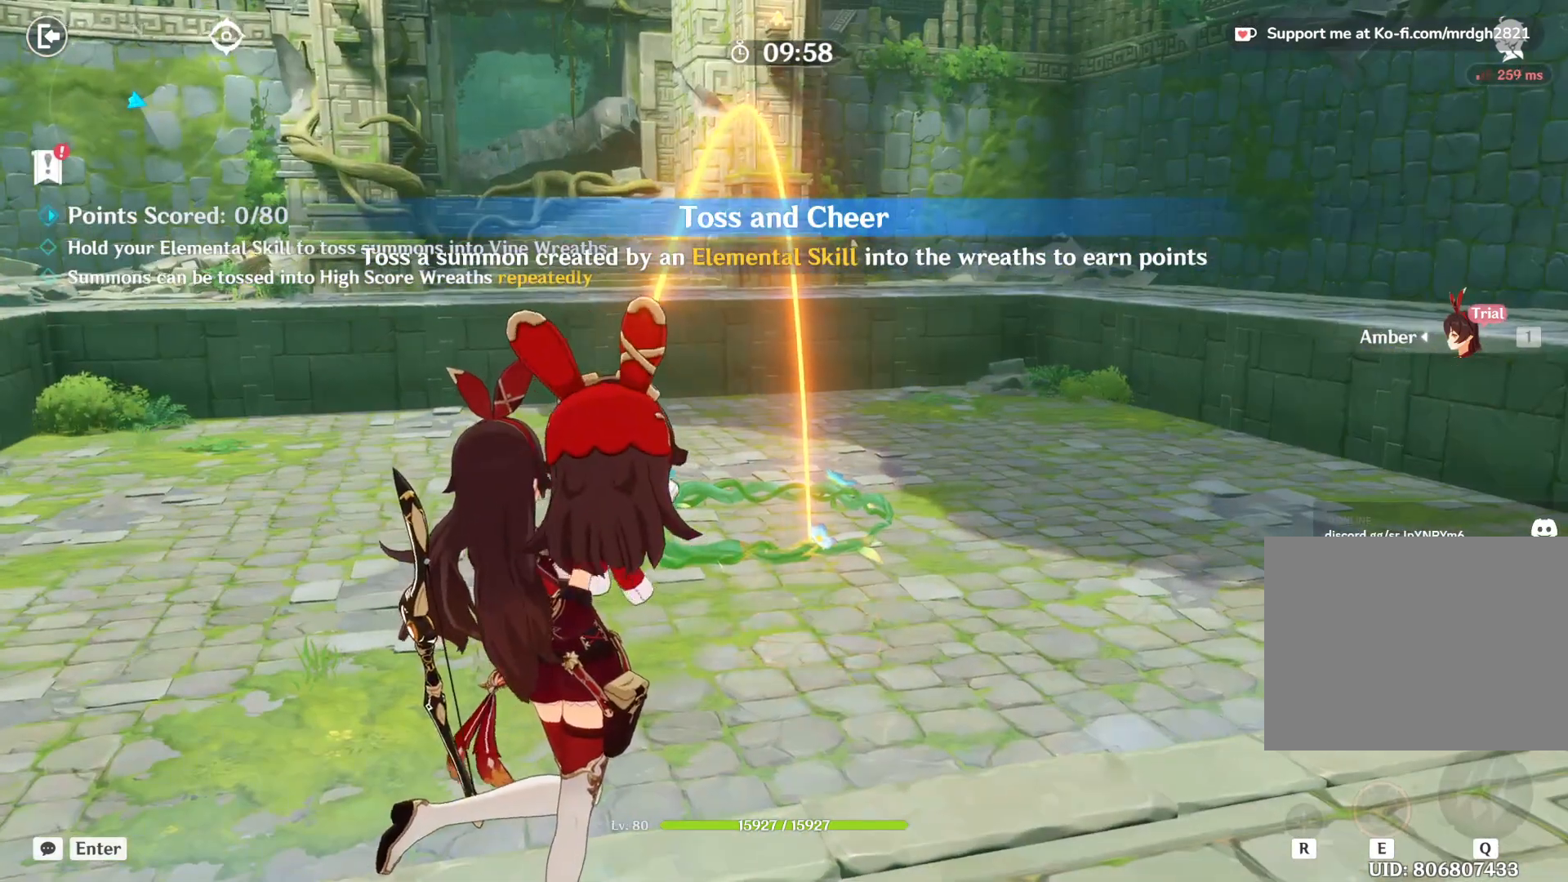
{"keys": [], "mouse": [], "events": [[333, "e", "up"]]}
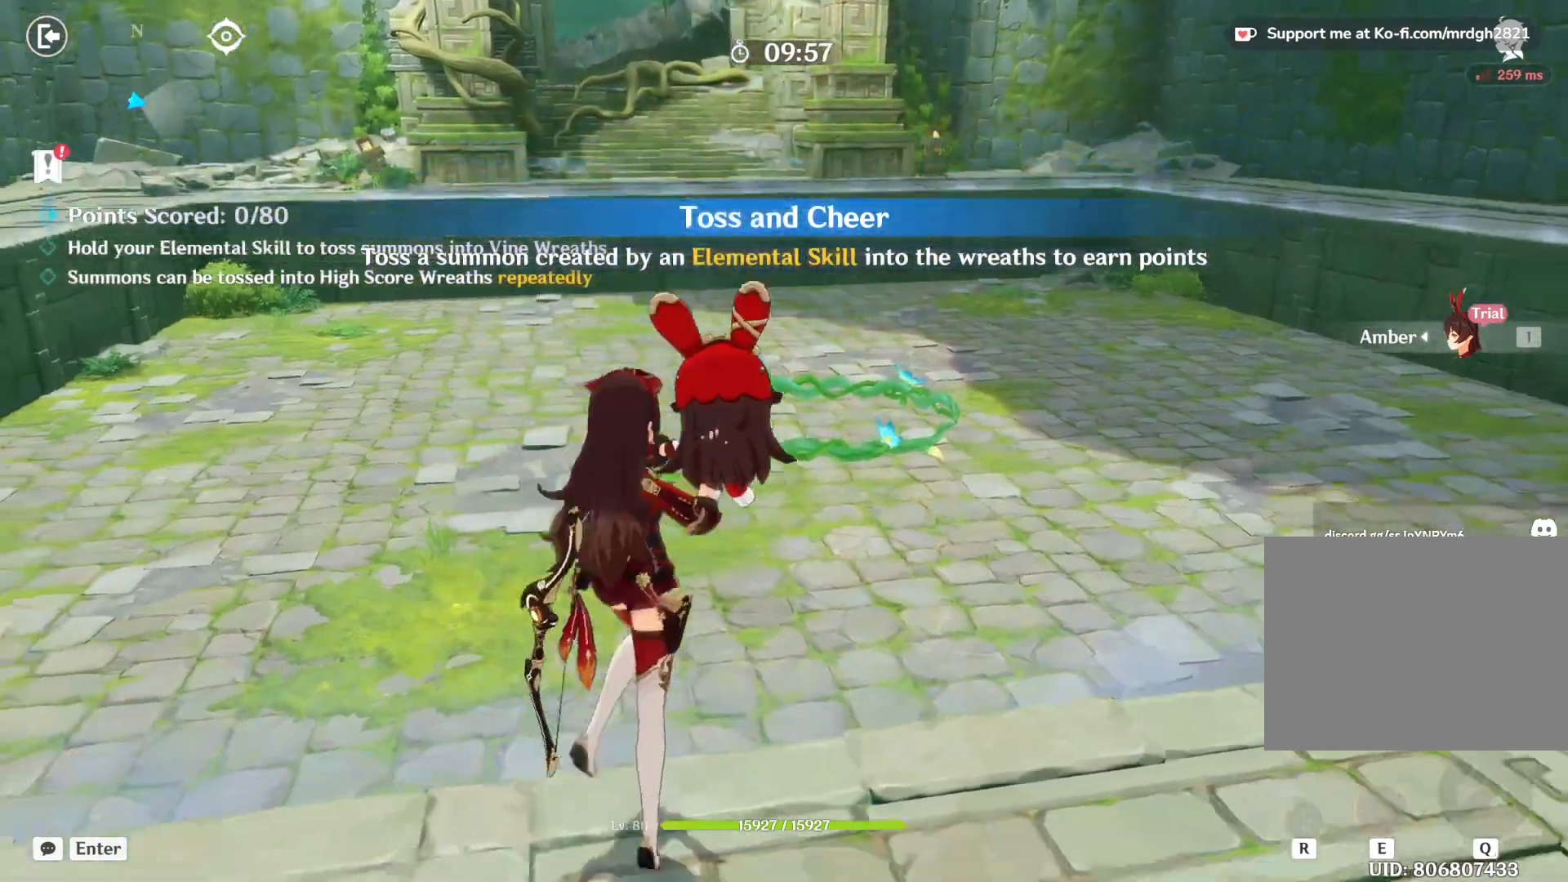
{"keys": [], "mouse": [], "events": []}